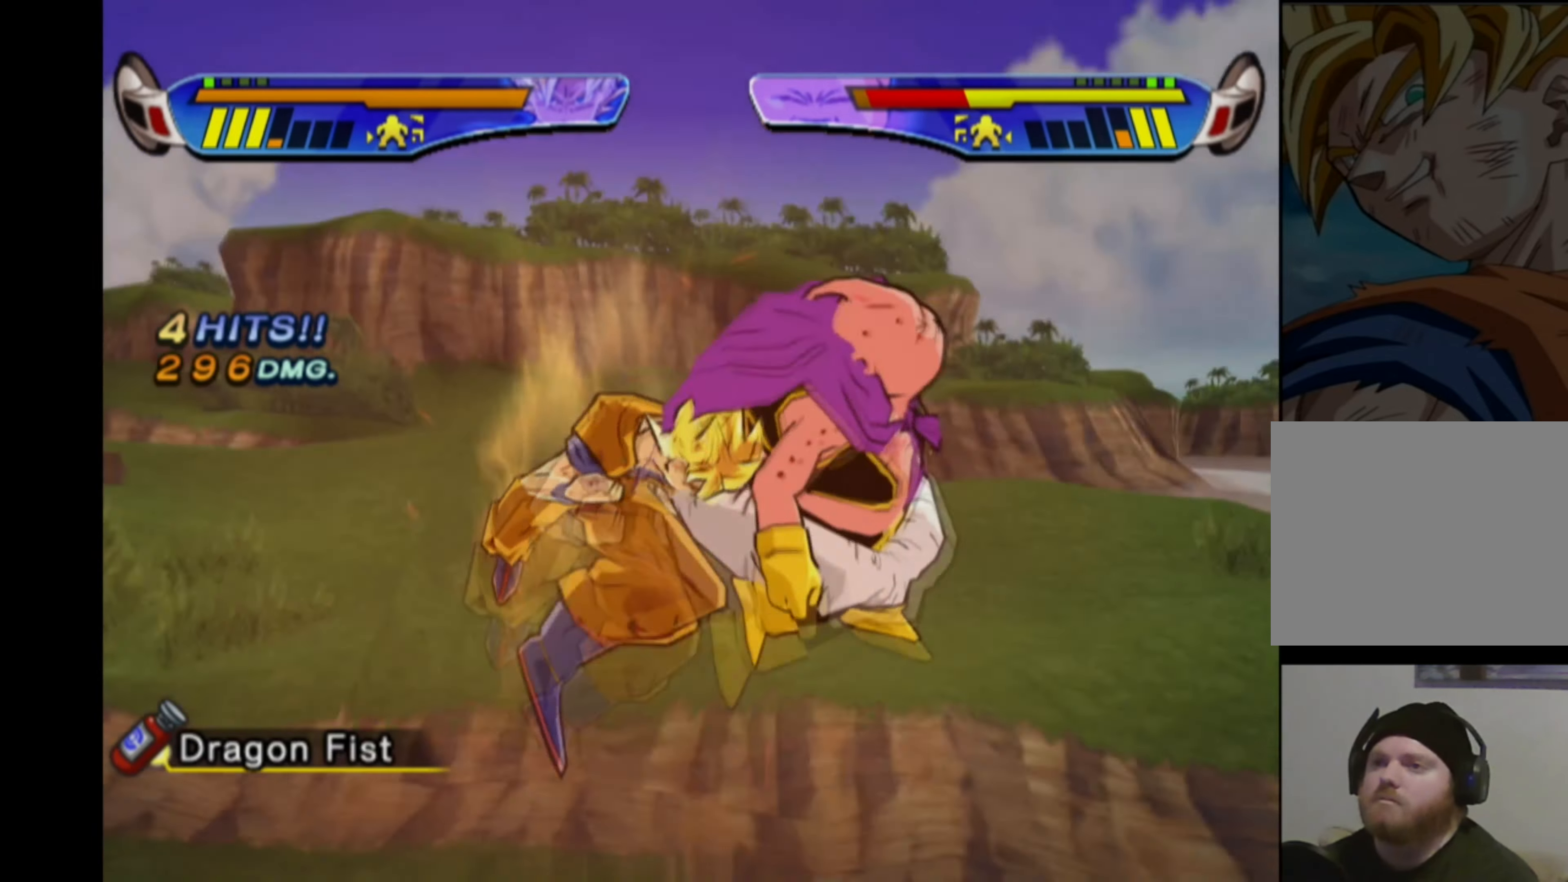
Gameplay with a controller (PlayStation layout); each line is a JSON object with the inputs held at the frame after it. "events" lists button and stick changes between this image and that frame as [ms after this image, input, new state], when the widget could be followed in between. Not read: L3 R3.
{"buttons": [], "left_stick": "center", "right_stick": "center", "events": [[17, "CIRCLE", "down"], [83, "CIRCLE", "up"], [150, "CIRCLE", "down"], [217, "CIRCLE", "up"], [267, "CIRCLE", "down"], [350, "CIRCLE", "up"], [417, "CIRCLE", "down"], [483, "CIRCLE", "up"]]}
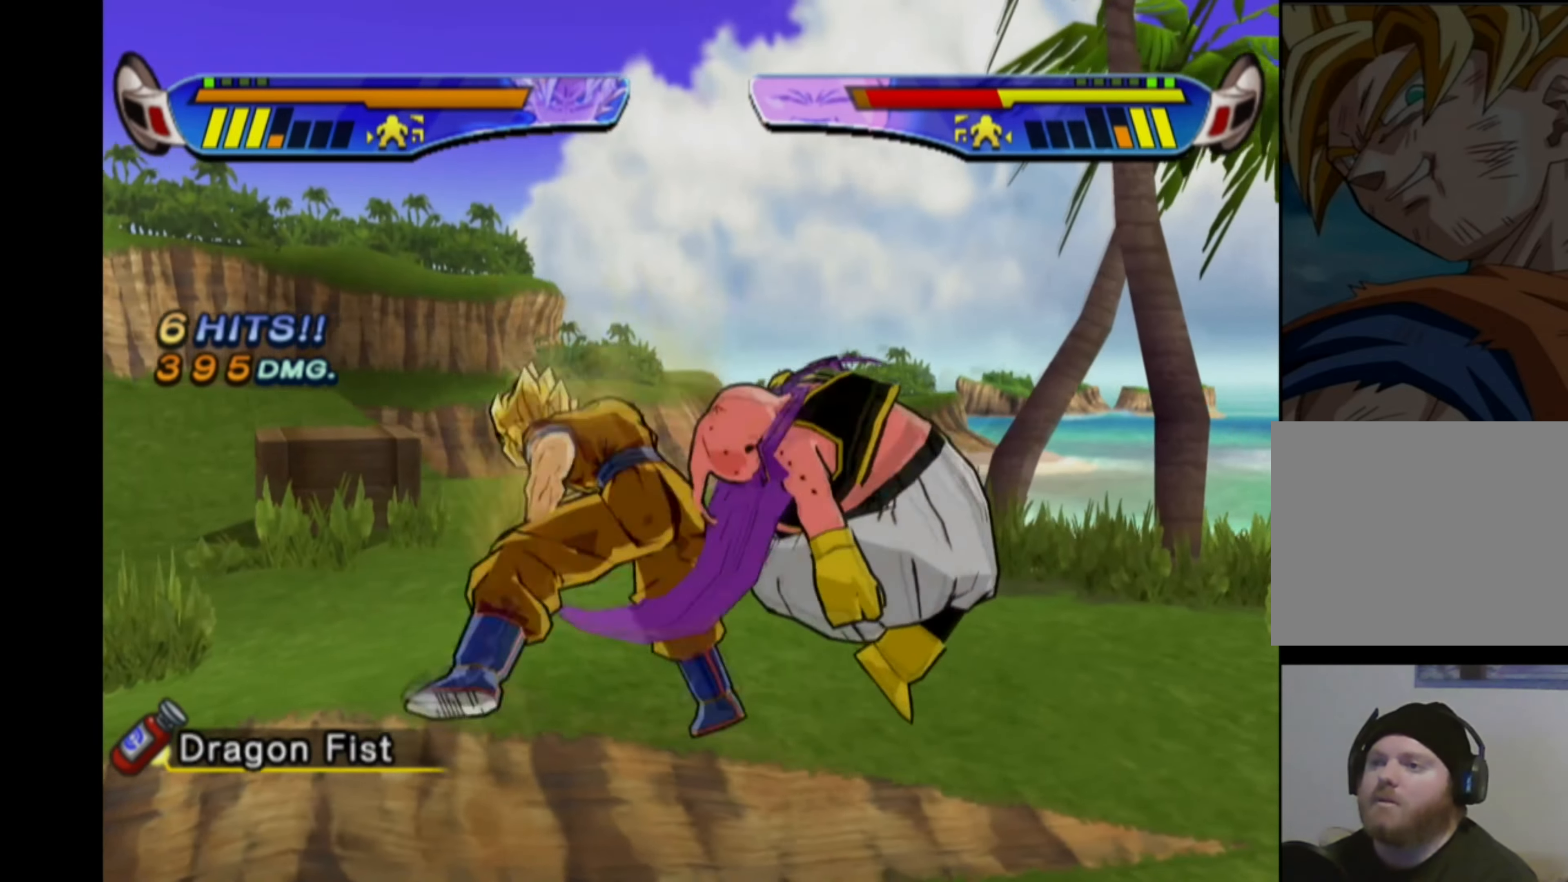
{"buttons": ["CIRCLE"], "left_stick": "center", "right_stick": "center", "events": [[33, "CIRCLE", "down"], [117, "CIRCLE", "up"], [183, "CIRCLE", "down"], [267, "CIRCLE", "up"], [333, "CIRCLE", "down"], [417, "CIRCLE", "up"], [467, "CIRCLE", "down"]]}
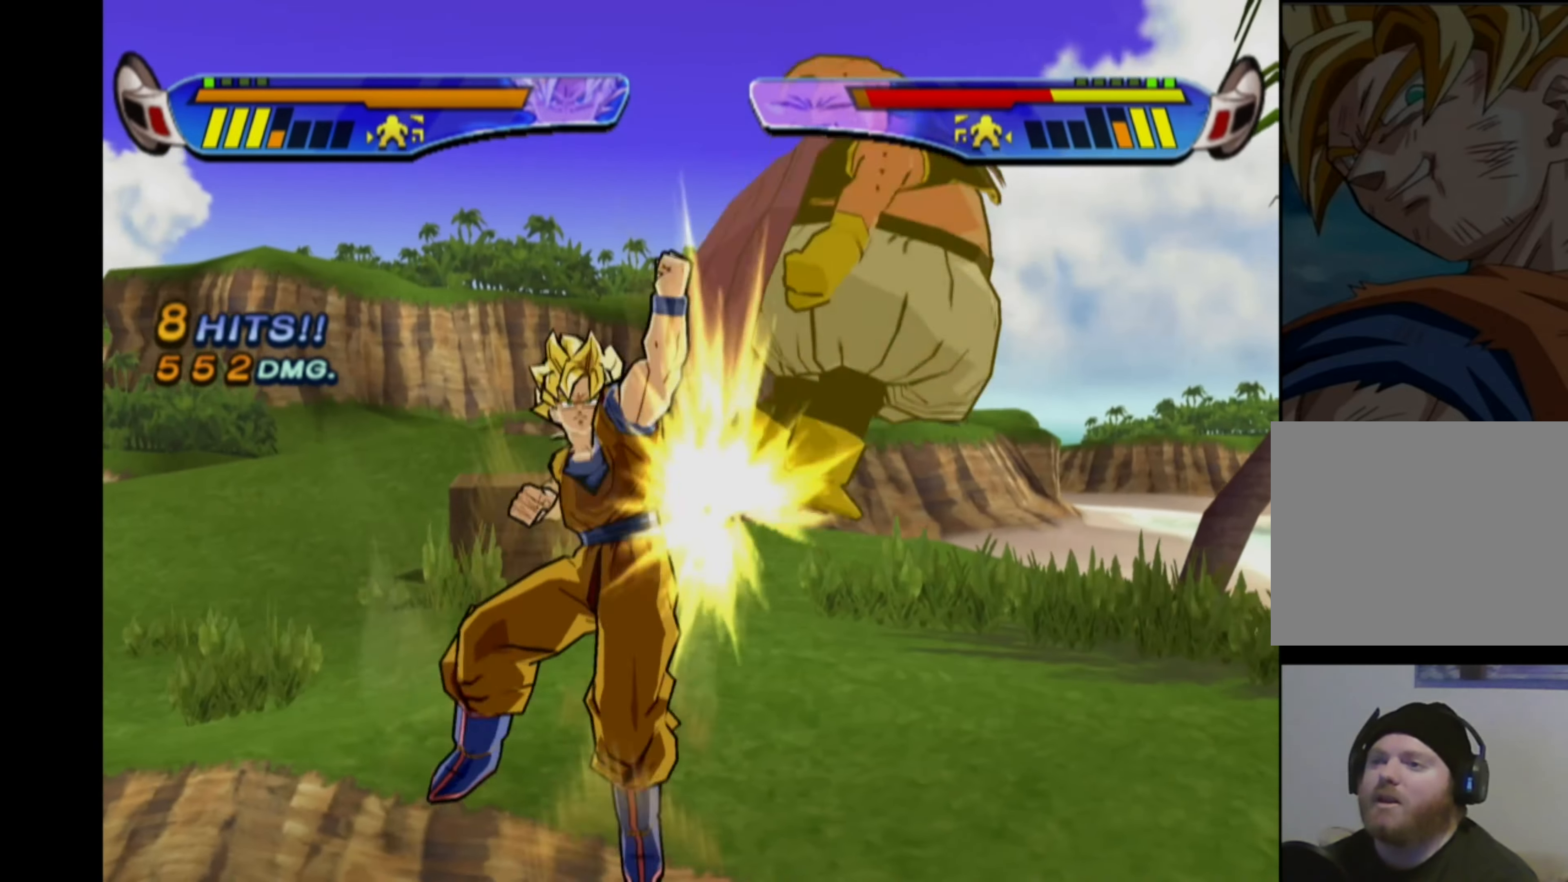
{"buttons": [], "left_stick": "center", "right_stick": "center", "events": [[50, "CIRCLE", "up"], [100, "CIRCLE", "down"], [183, "CIRCLE", "up"], [250, "CIRCLE", "down"], [333, "CIRCLE", "up"], [383, "CIRCLE", "down"], [467, "CIRCLE", "up"]]}
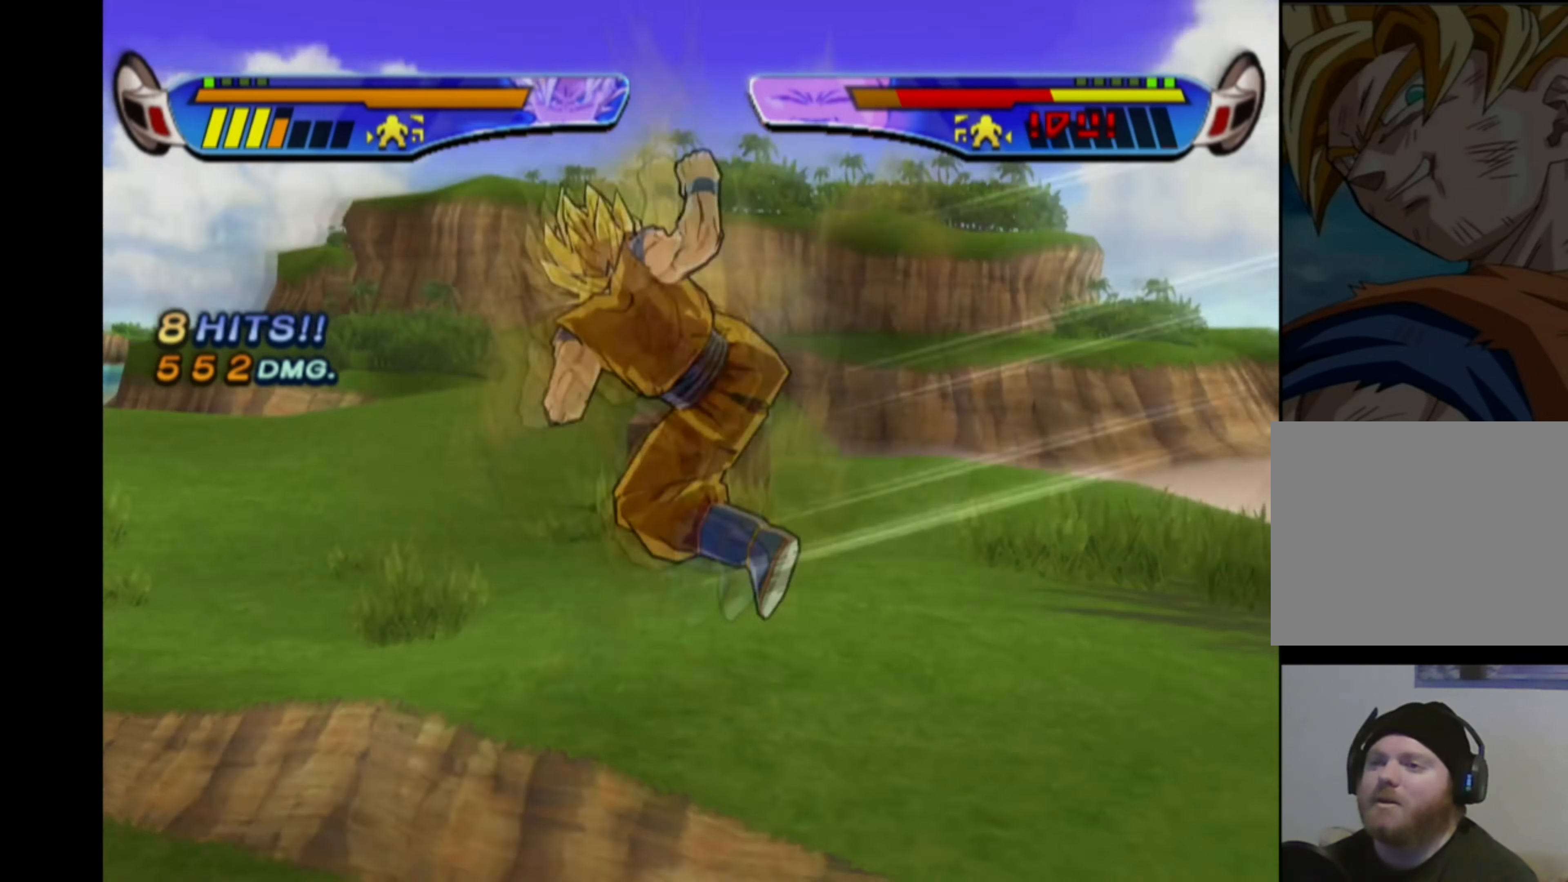
{"buttons": ["CROSS", "DPAD_LEFT"], "left_stick": "center", "right_stick": "center", "events": [[33, "CIRCLE", "down"], [100, "CIRCLE", "up"], [167, "CIRCLE", "down"], [250, "CIRCLE", "up"], [317, "DPAD_LEFT", "down"], [350, "CROSS", "down"]]}
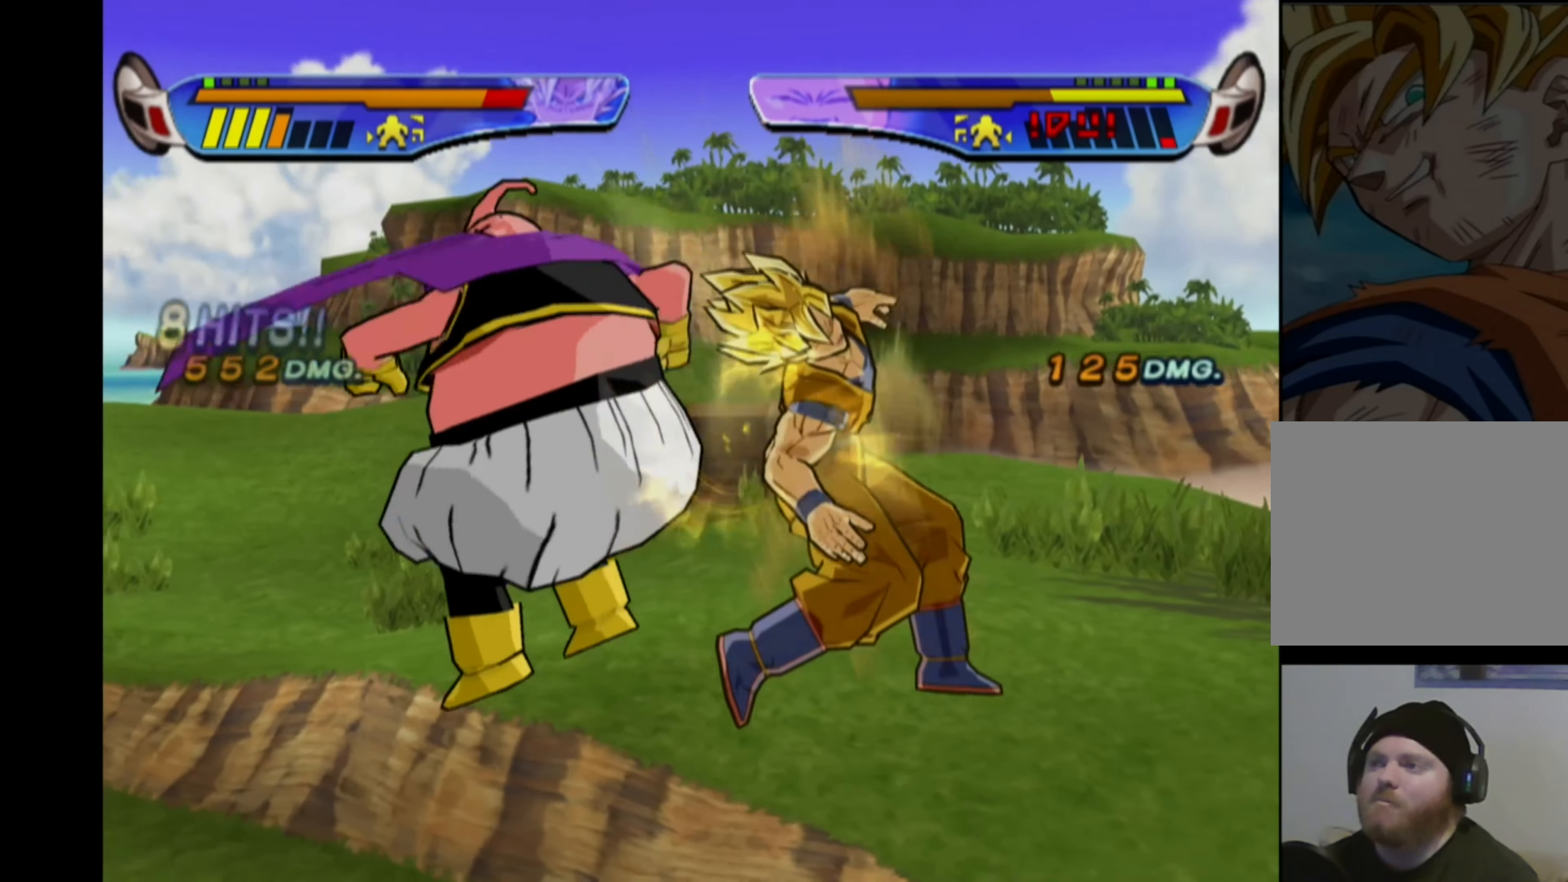
{"buttons": [], "left_stick": "center", "right_stick": "center", "events": [[133, "CROSS", "up"], [133, "DPAD_LEFT", "up"], [183, "DPAD_LEFT", "down"], [200, "CROSS", "down"], [417, "DPAD_LEFT", "up"], [500, "CROSS", "up"]]}
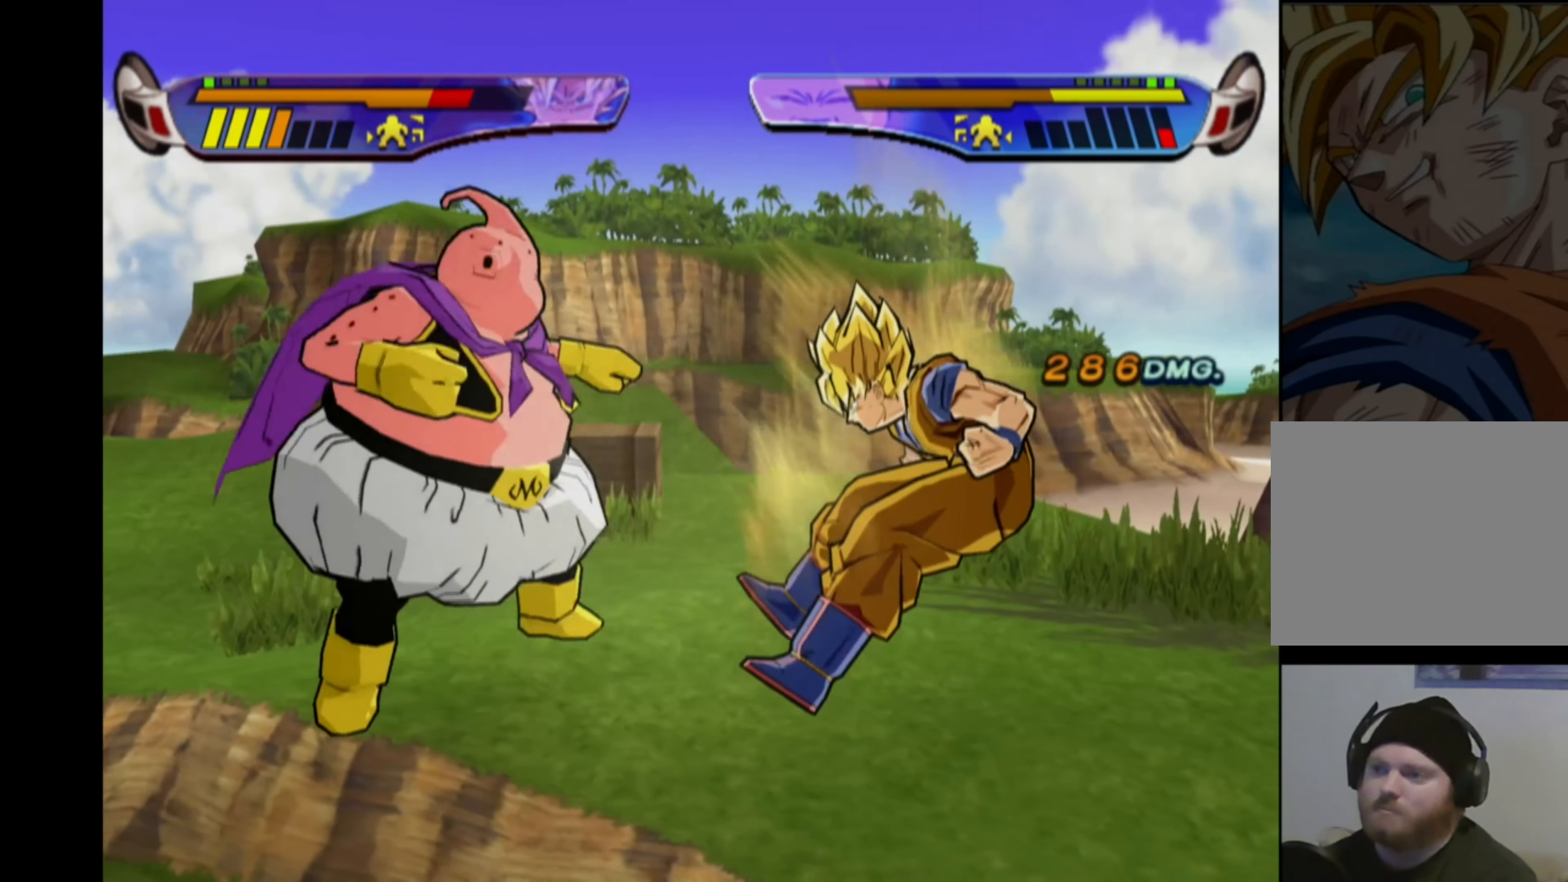
{"buttons": [], "left_stick": "center", "right_stick": "center", "events": [[50, "CROSS", "down"], [83, "DPAD_LEFT", "down"], [217, "CROSS", "up"], [217, "DPAD_LEFT", "up"], [367, "SQUARE", "down"], [450, "SQUARE", "up"]]}
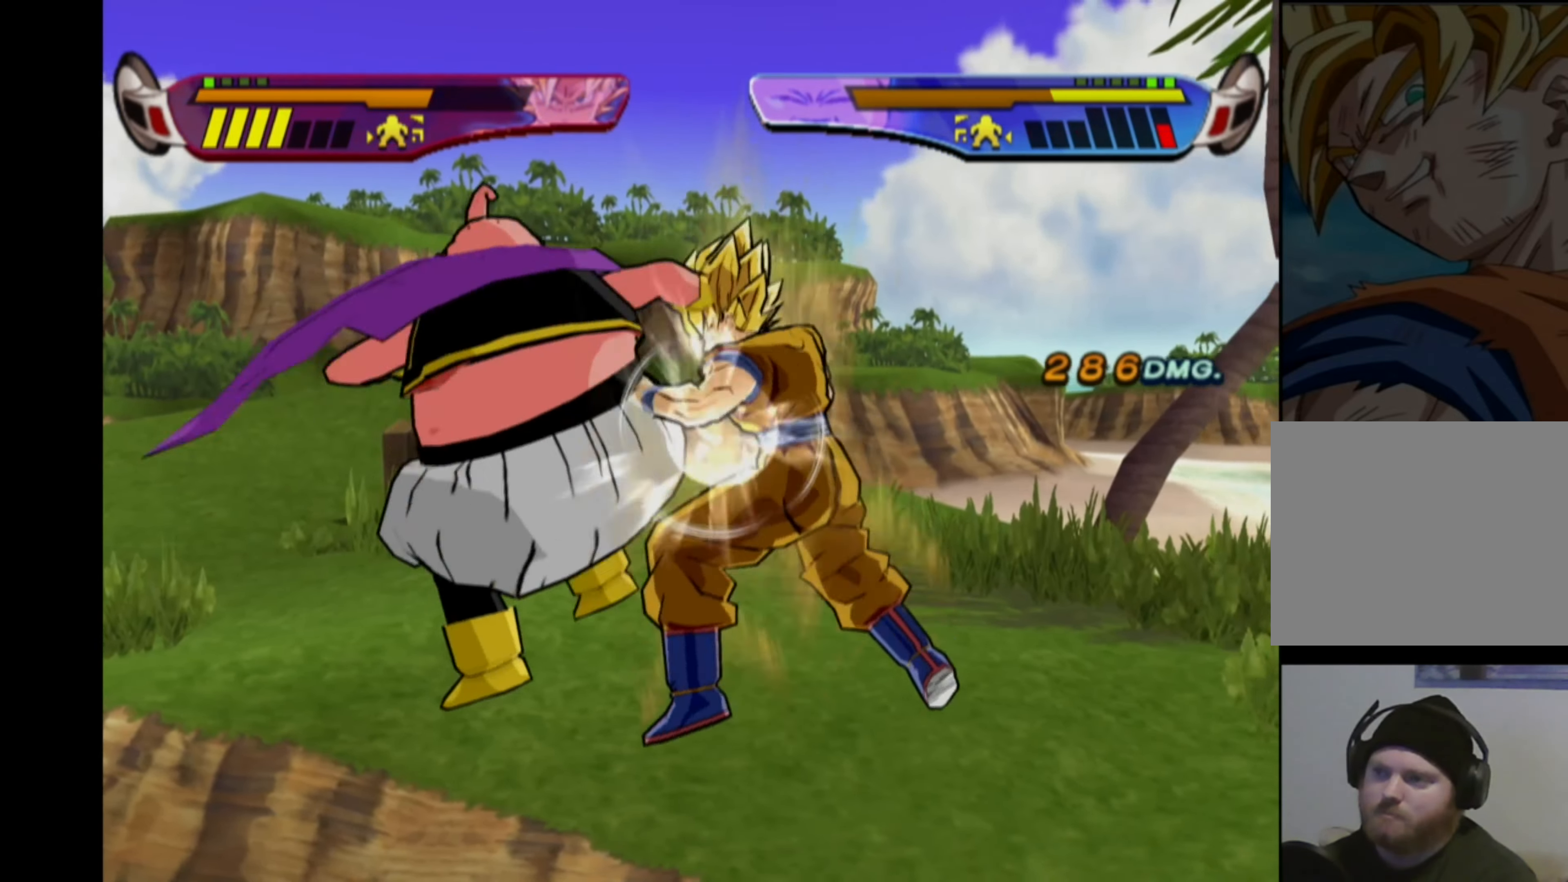
{"buttons": ["CROSS"], "left_stick": "center", "right_stick": "center", "events": [[67, "CROSS", "down"], [83, "DPAD_LEFT", "down"], [183, "CROSS", "up"], [217, "CROSS", "down"], [433, "DPAD_LEFT", "up"]]}
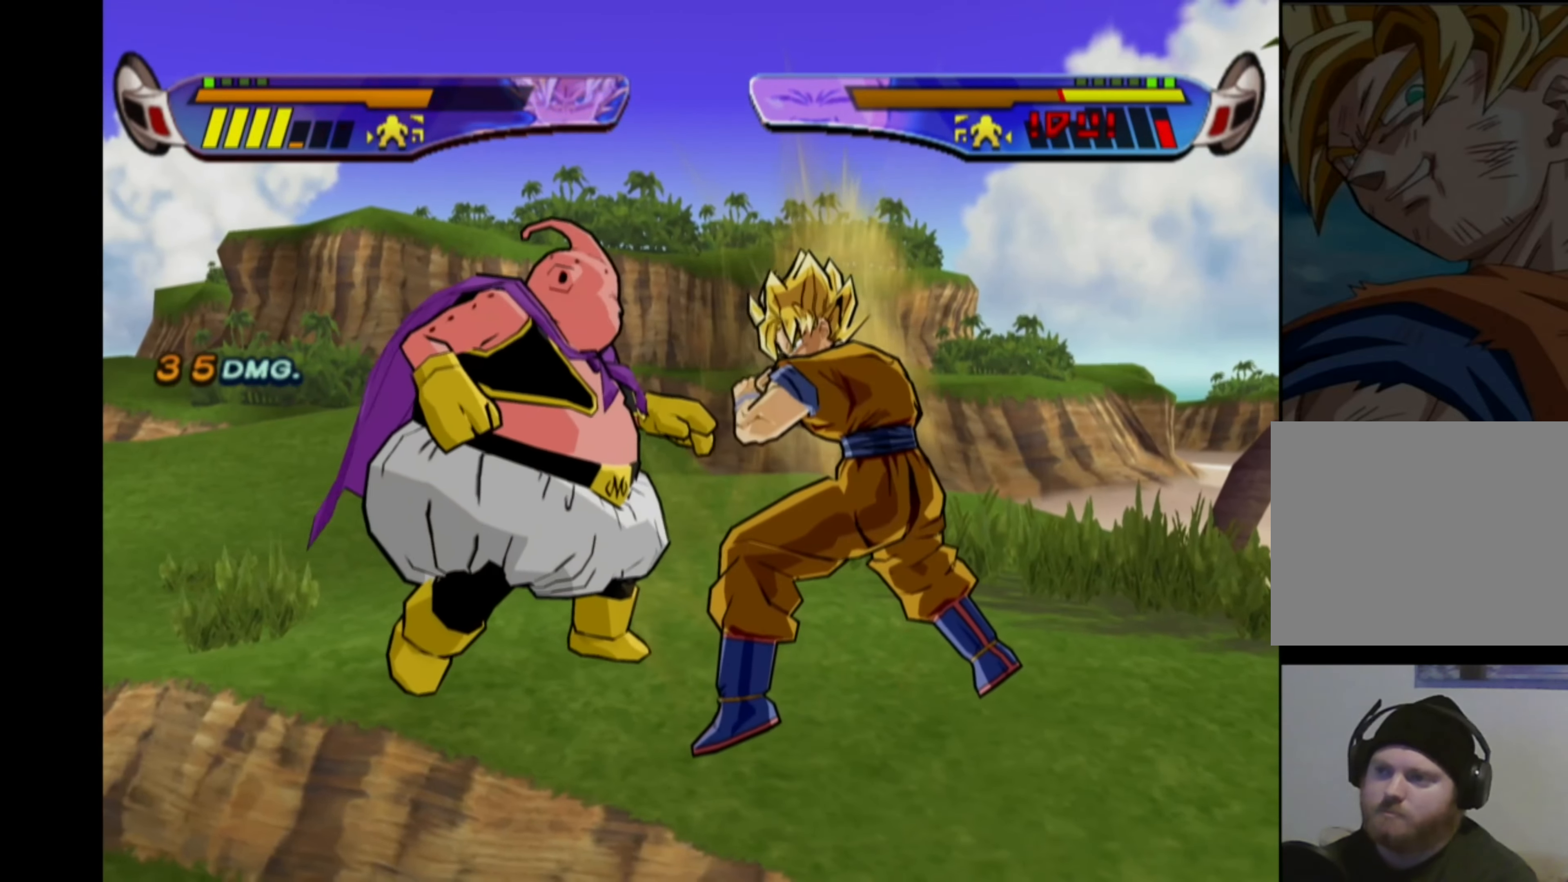
{"buttons": [], "left_stick": "center", "right_stick": "center", "events": [[67, "CROSS", "up"], [133, "CROSS", "down"], [133, "DPAD_LEFT", "down"], [367, "DPAD_LEFT", "up"], [483, "CROSS", "up"]]}
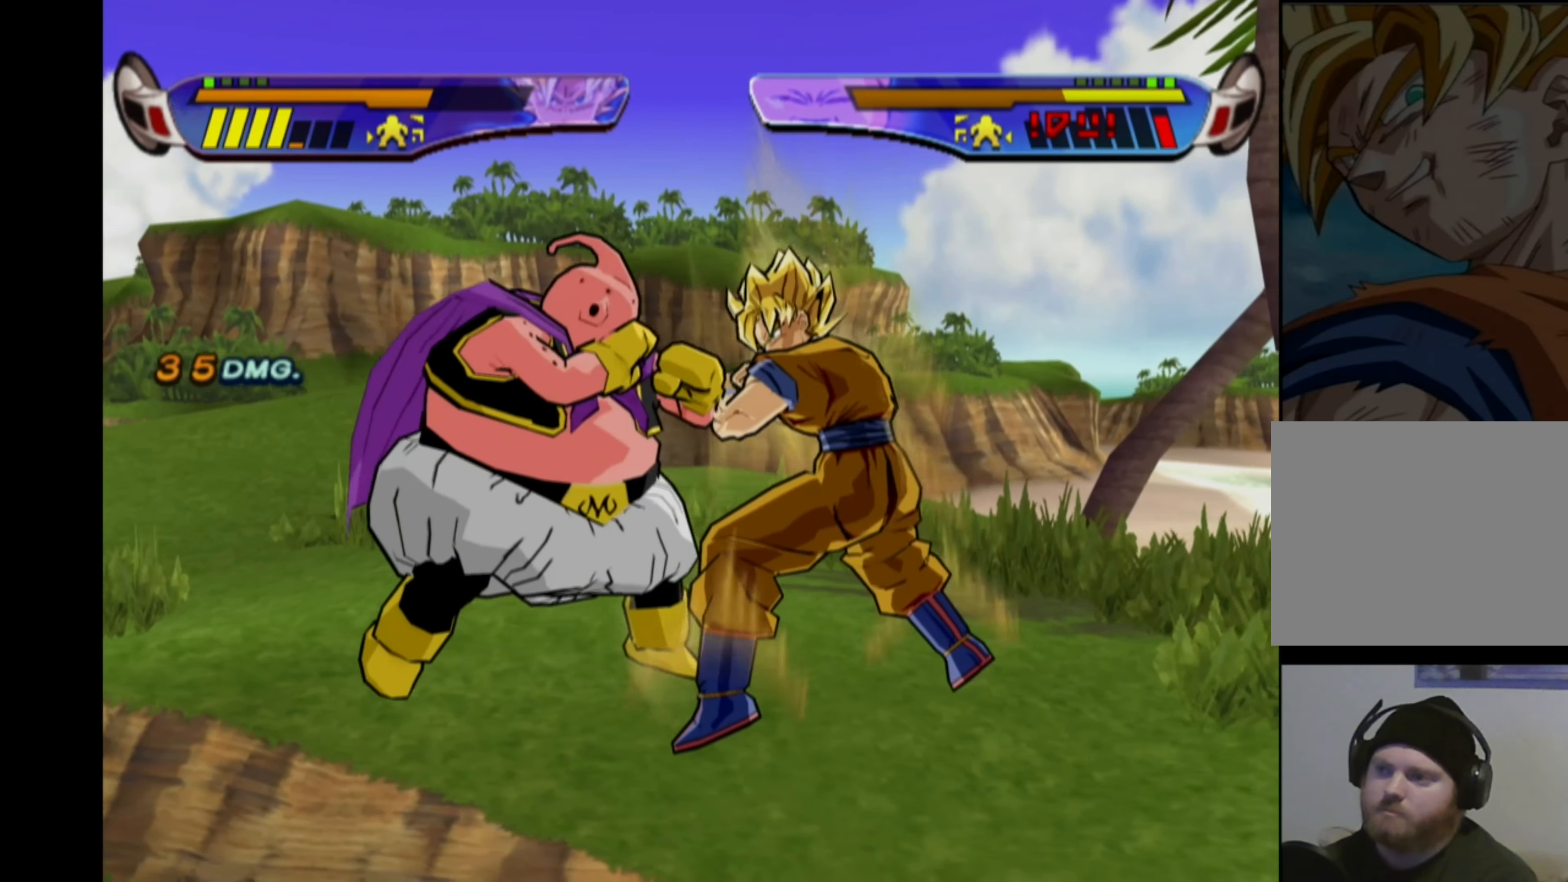
{"buttons": [], "left_stick": "center", "right_stick": "center", "events": [[17, "DPAD_LEFT", "down"], [33, "CROSS", "down"], [267, "DPAD_LEFT", "up"], [284, "CROSS", "up"], [417, "SQUARE", "down"], [500, "SQUARE", "up"]]}
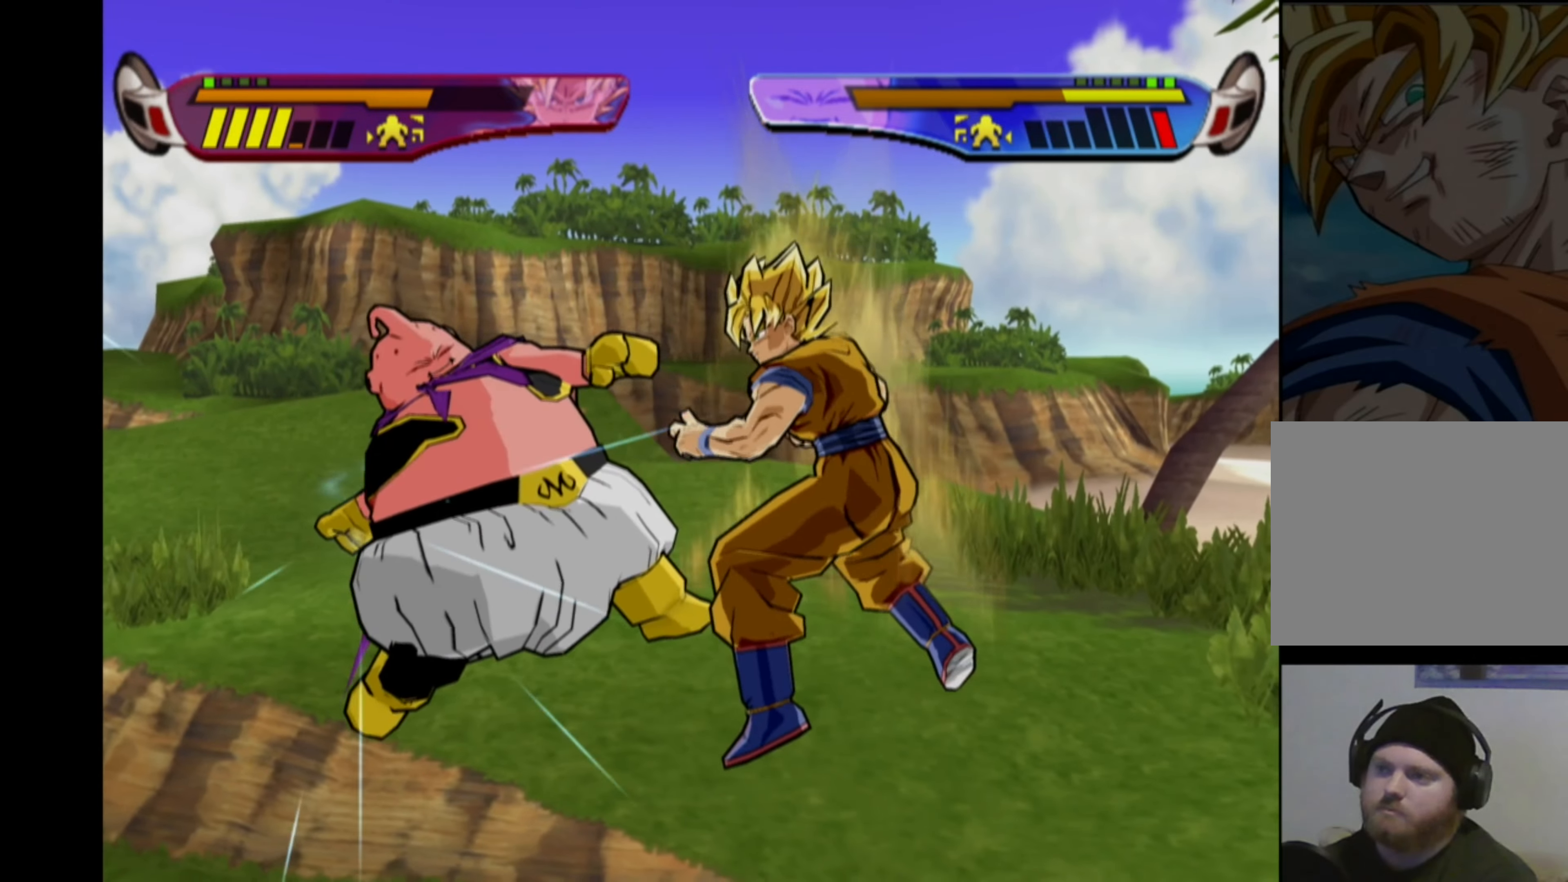
{"buttons": [], "left_stick": "center", "right_stick": "center", "events": [[167, "SQUARE", "down"], [250, "SQUARE", "up"], [334, "SQUARE", "down"], [434, "SQUARE", "up"]]}
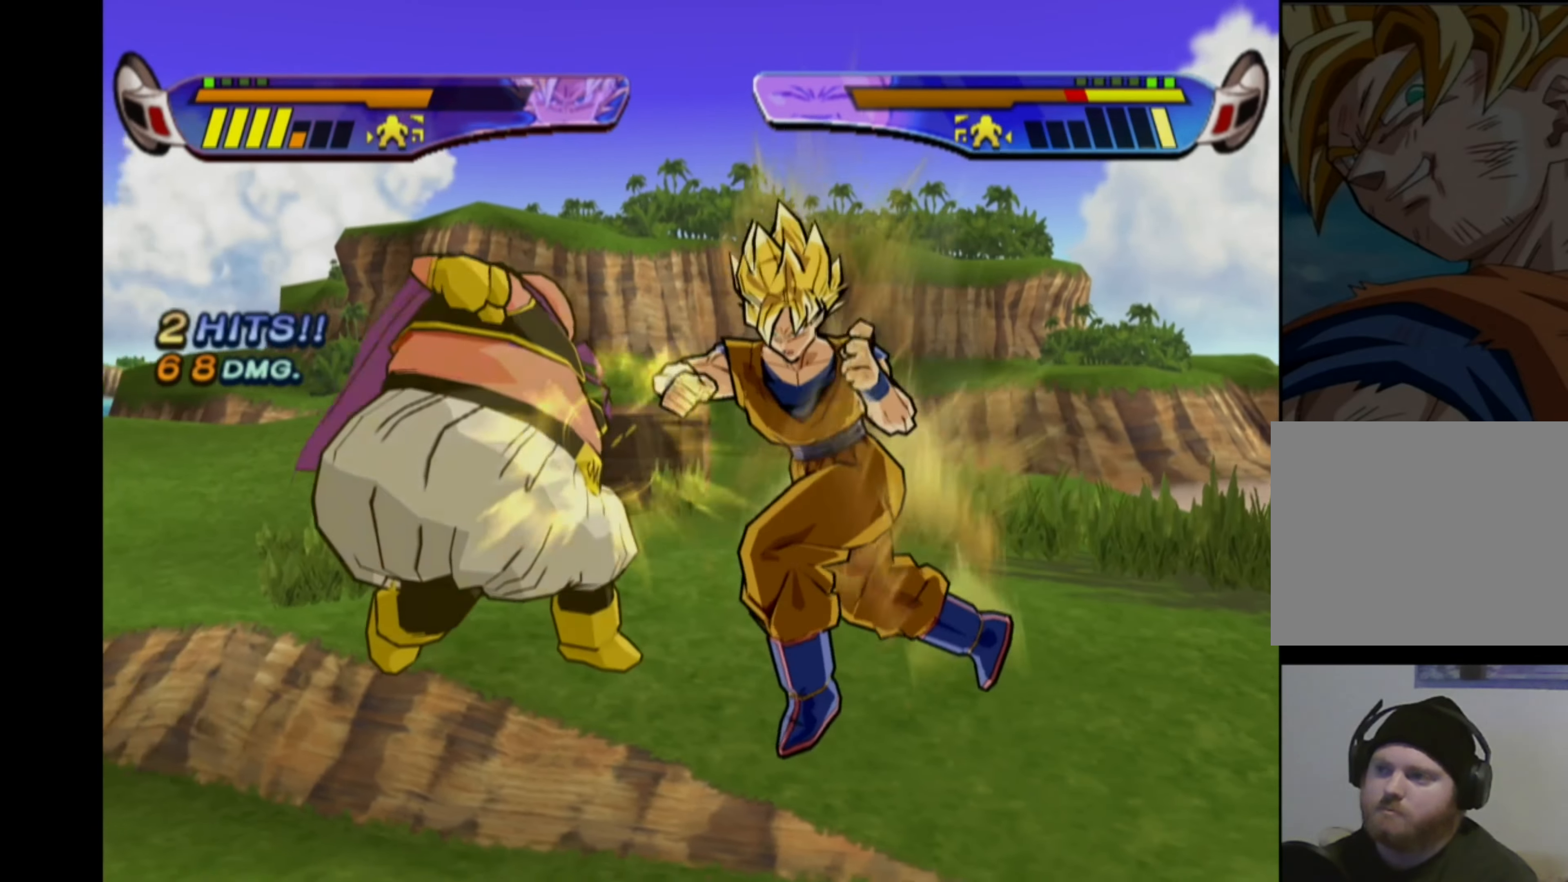
{"buttons": [], "left_stick": "center", "right_stick": "center", "events": [[134, "SQUARE", "down"], [234, "SQUARE", "up"], [367, "CIRCLE", "down"], [467, "CIRCLE", "up"]]}
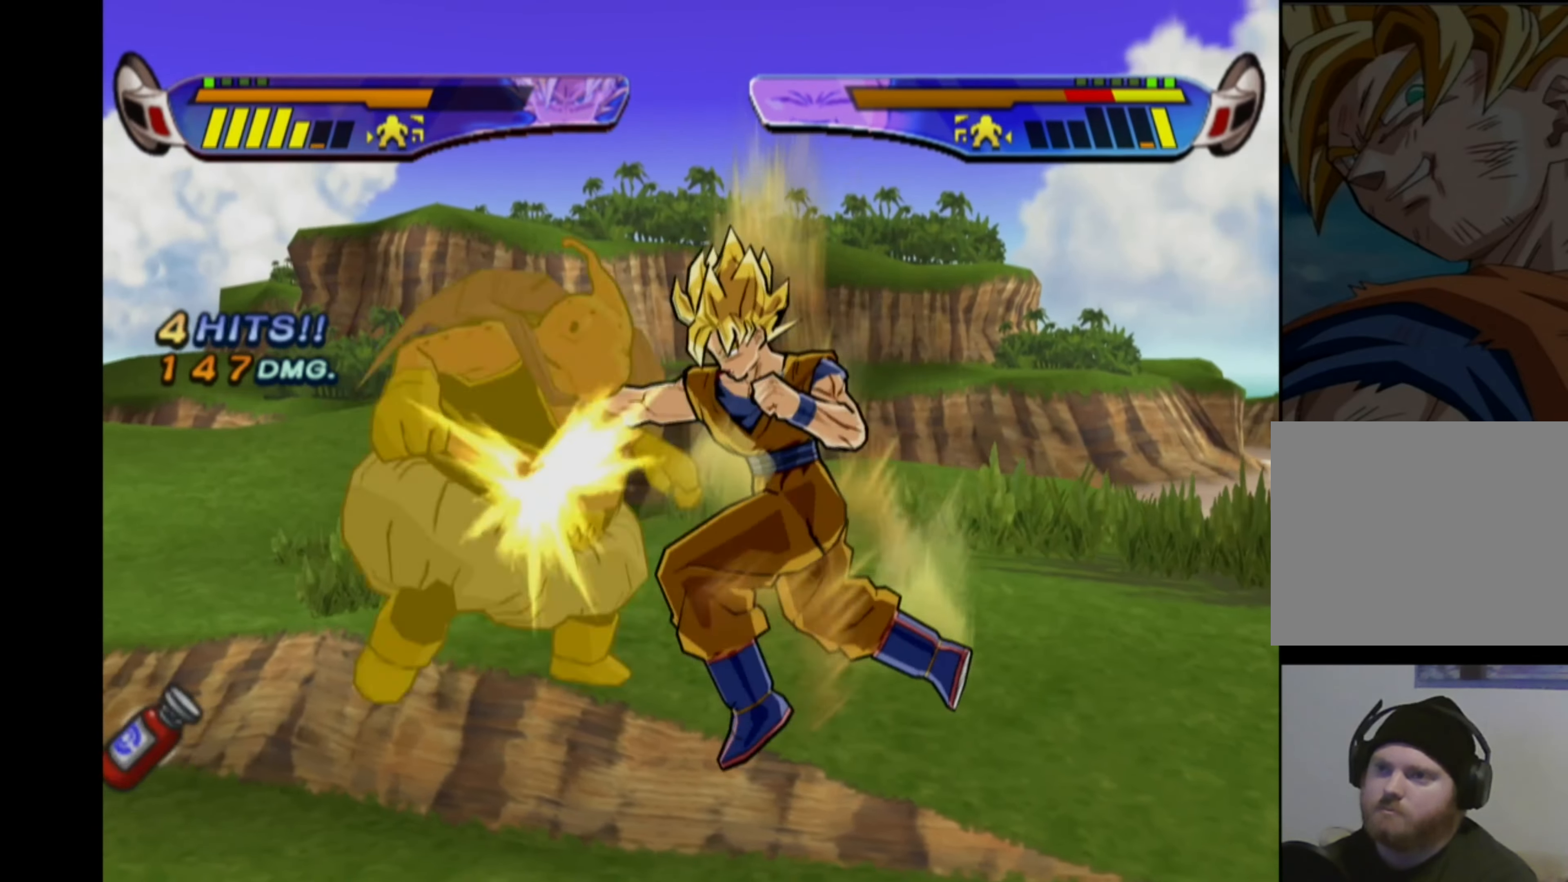
{"buttons": ["CIRCLE"], "left_stick": "center", "right_stick": "center", "events": [[484, "CIRCLE", "down"]]}
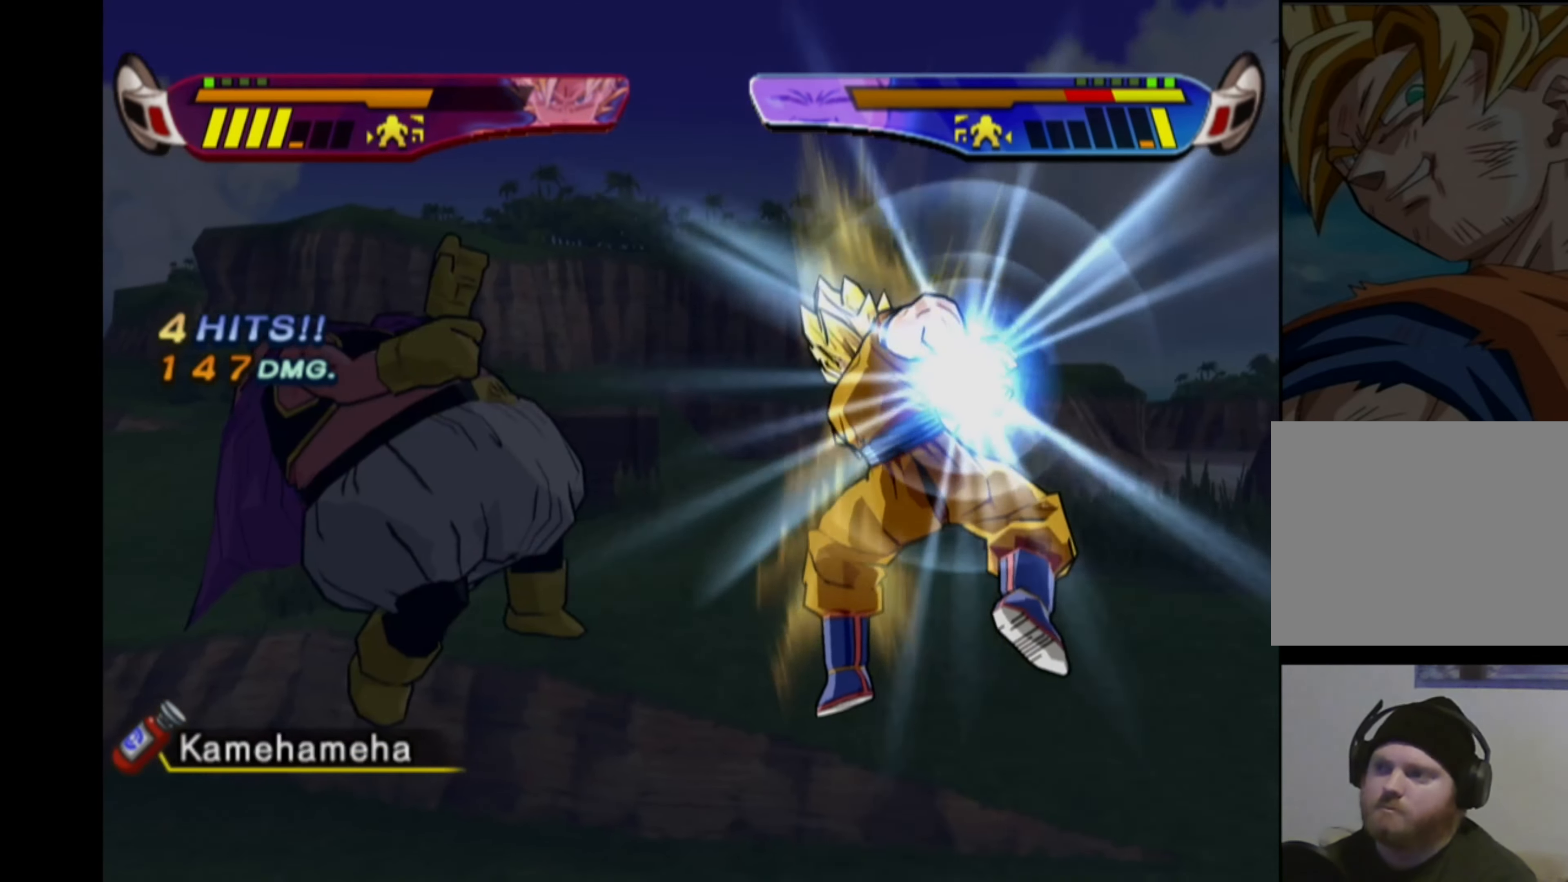
{"buttons": ["CIRCLE"], "left_stick": "center", "right_stick": "center", "events": [[84, "CIRCLE", "up"], [134, "CIRCLE", "down"], [217, "CIRCLE", "up"], [284, "CIRCLE", "down"], [367, "CIRCLE", "up"], [417, "CIRCLE", "down"]]}
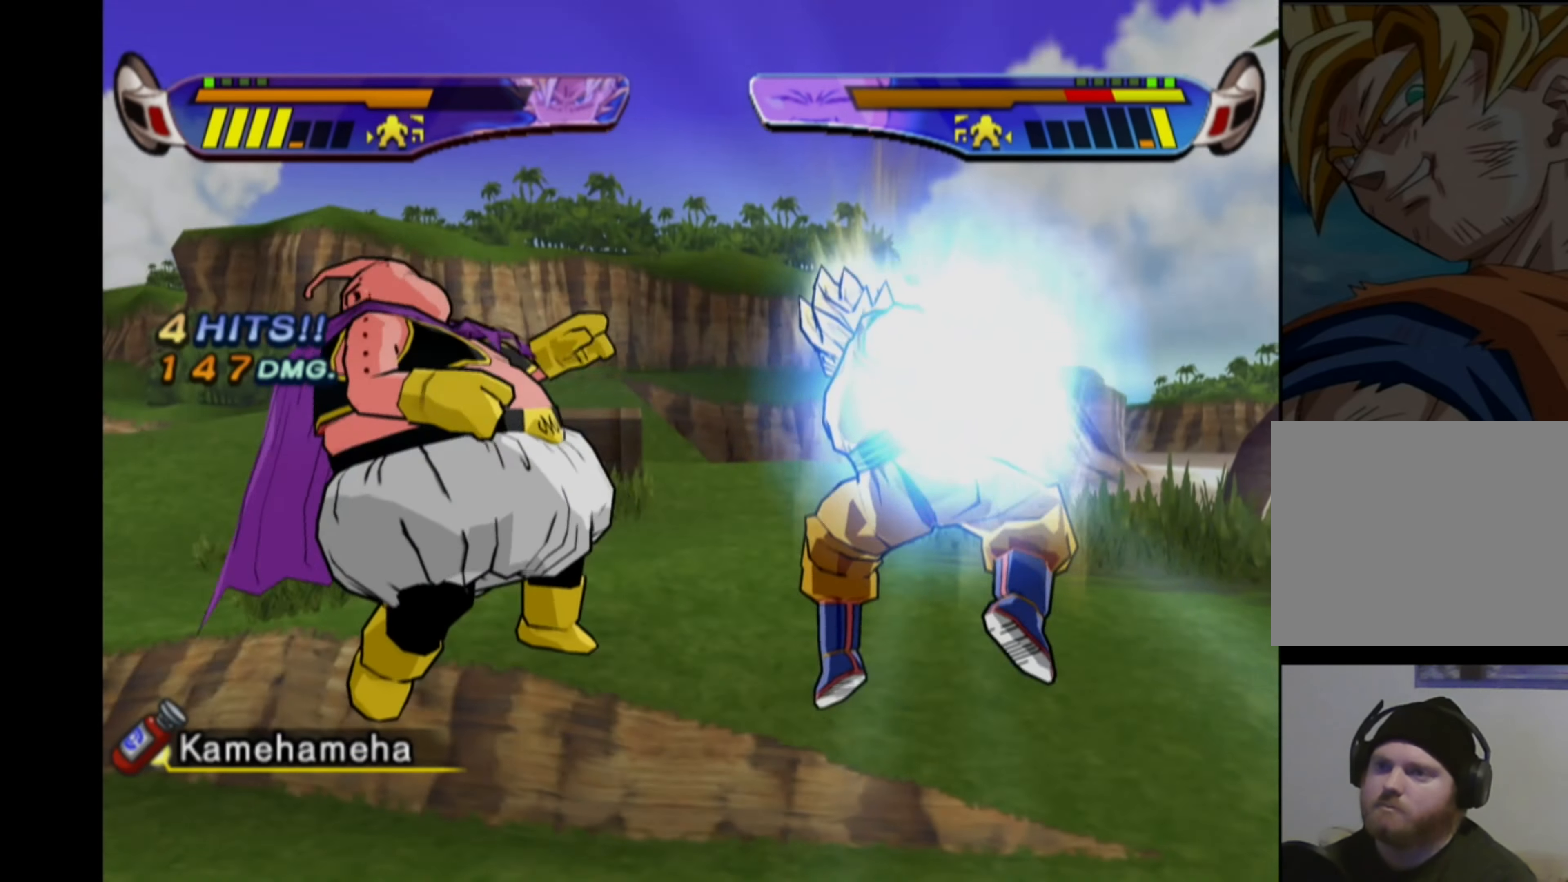
{"buttons": ["CIRCLE"], "left_stick": "center", "right_stick": "center", "events": [[17, "CIRCLE", "up"], [67, "CIRCLE", "down"], [150, "CIRCLE", "up"], [217, "CIRCLE", "down"], [300, "CIRCLE", "up"], [367, "CIRCLE", "down"], [450, "CIRCLE", "up"], [500, "CIRCLE", "down"]]}
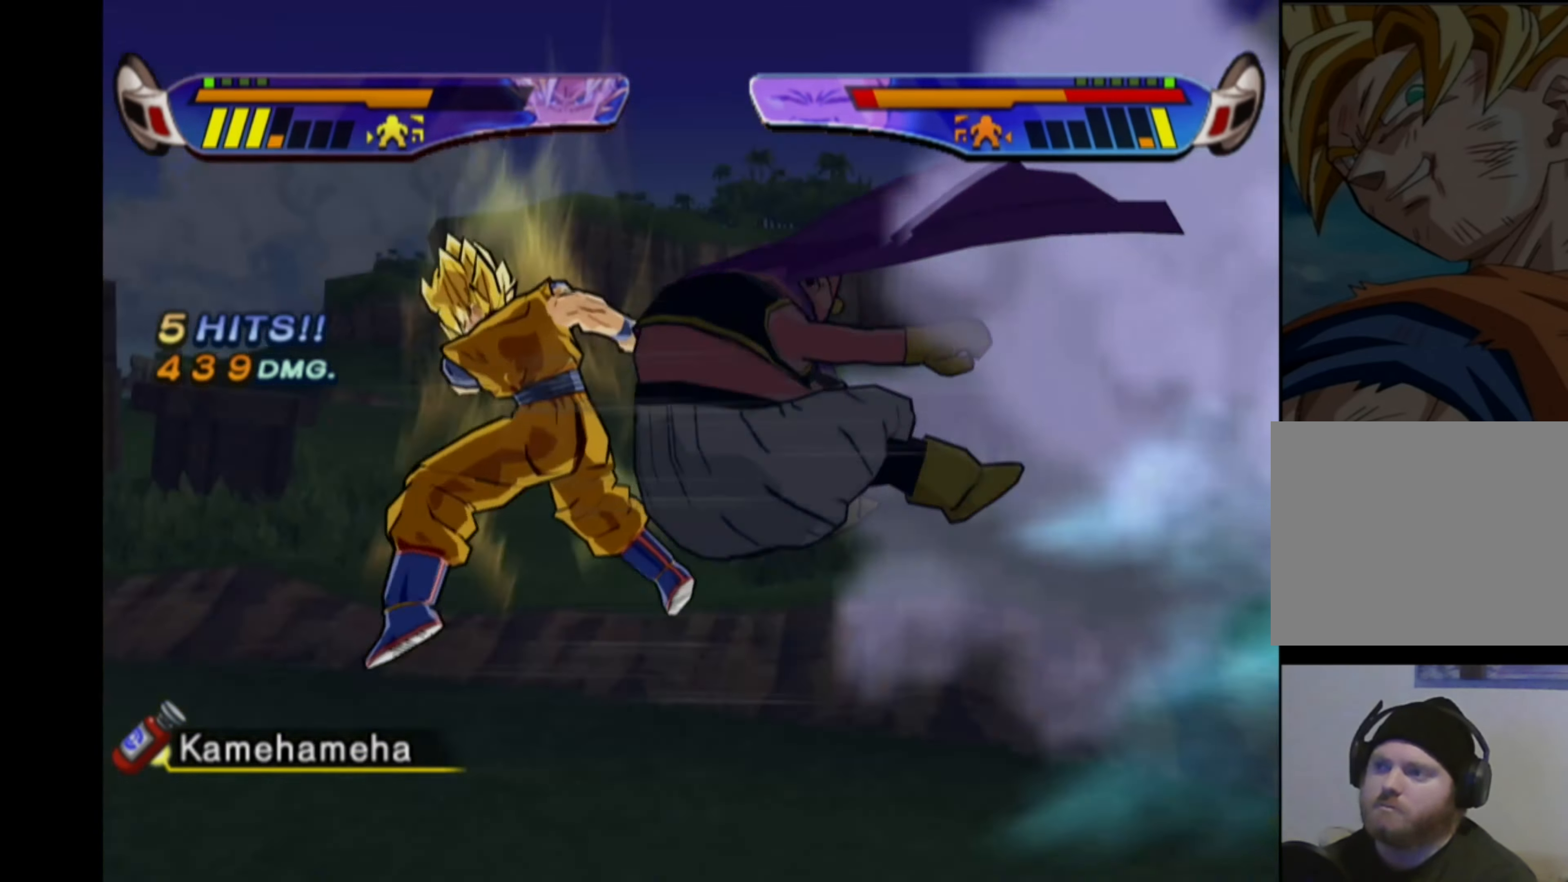
{"buttons": ["CIRCLE", "DPAD_DOWN"], "left_stick": "center", "right_stick": "center", "events": [[84, "CIRCLE", "up"], [134, "CIRCLE", "down"], [234, "CIRCLE", "up"], [284, "CIRCLE", "down"], [367, "CIRCLE", "up"], [434, "CIRCLE", "down"], [484, "DPAD_DOWN", "down"]]}
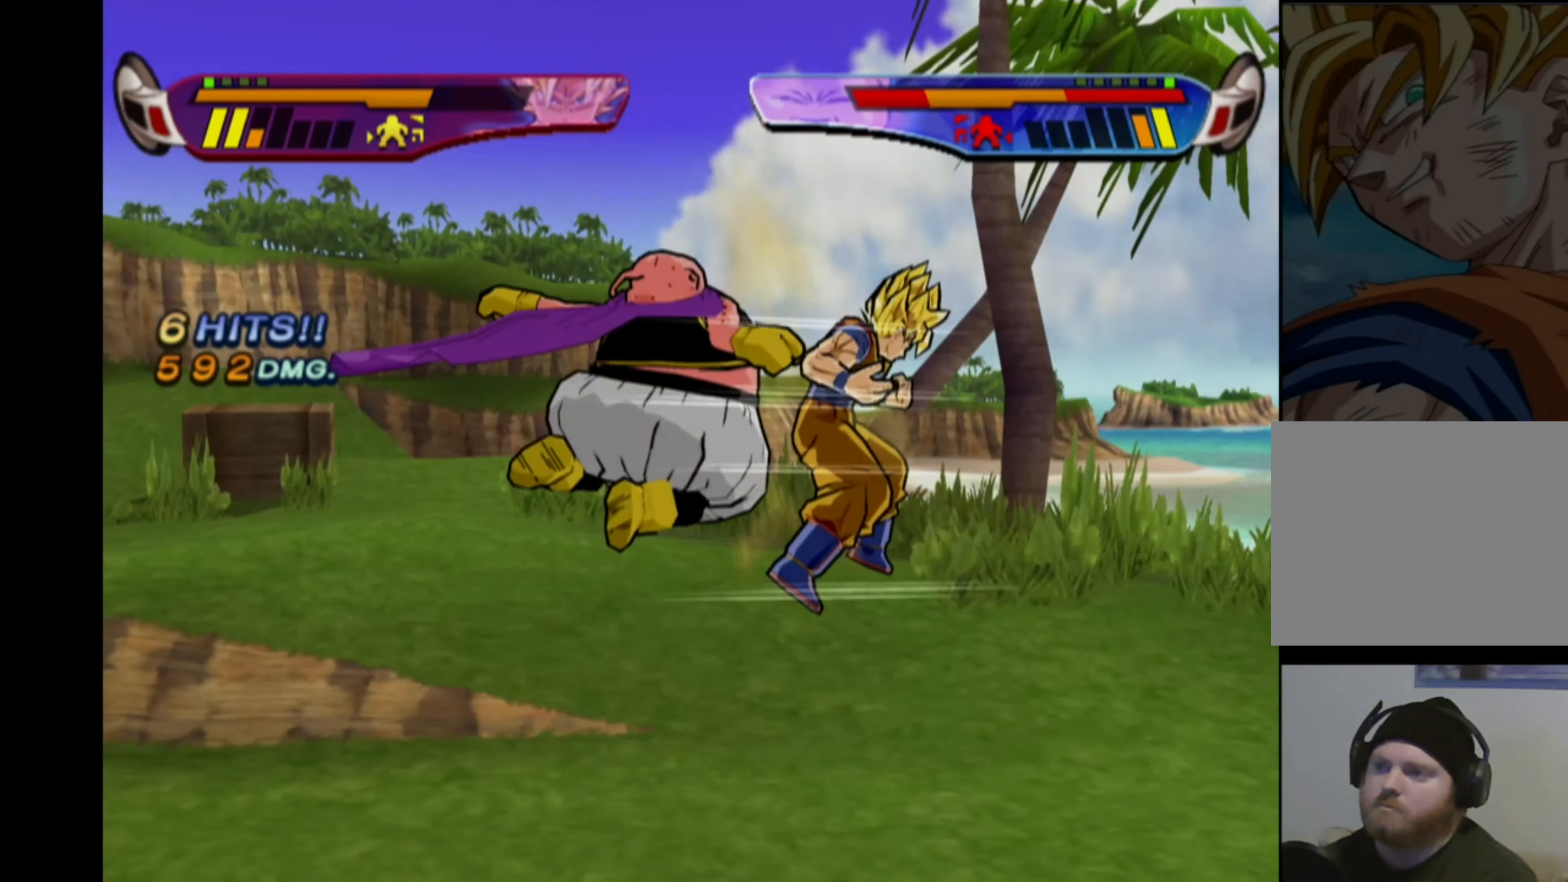
{"buttons": ["DPAD_DOWN"], "left_stick": "center", "right_stick": "center", "events": [[17, "CIRCLE", "up"], [84, "CIRCLE", "down"], [167, "CIRCLE", "up"], [234, "CIRCLE", "down"], [317, "CIRCLE", "up"], [367, "CIRCLE", "down"], [467, "CIRCLE", "up"]]}
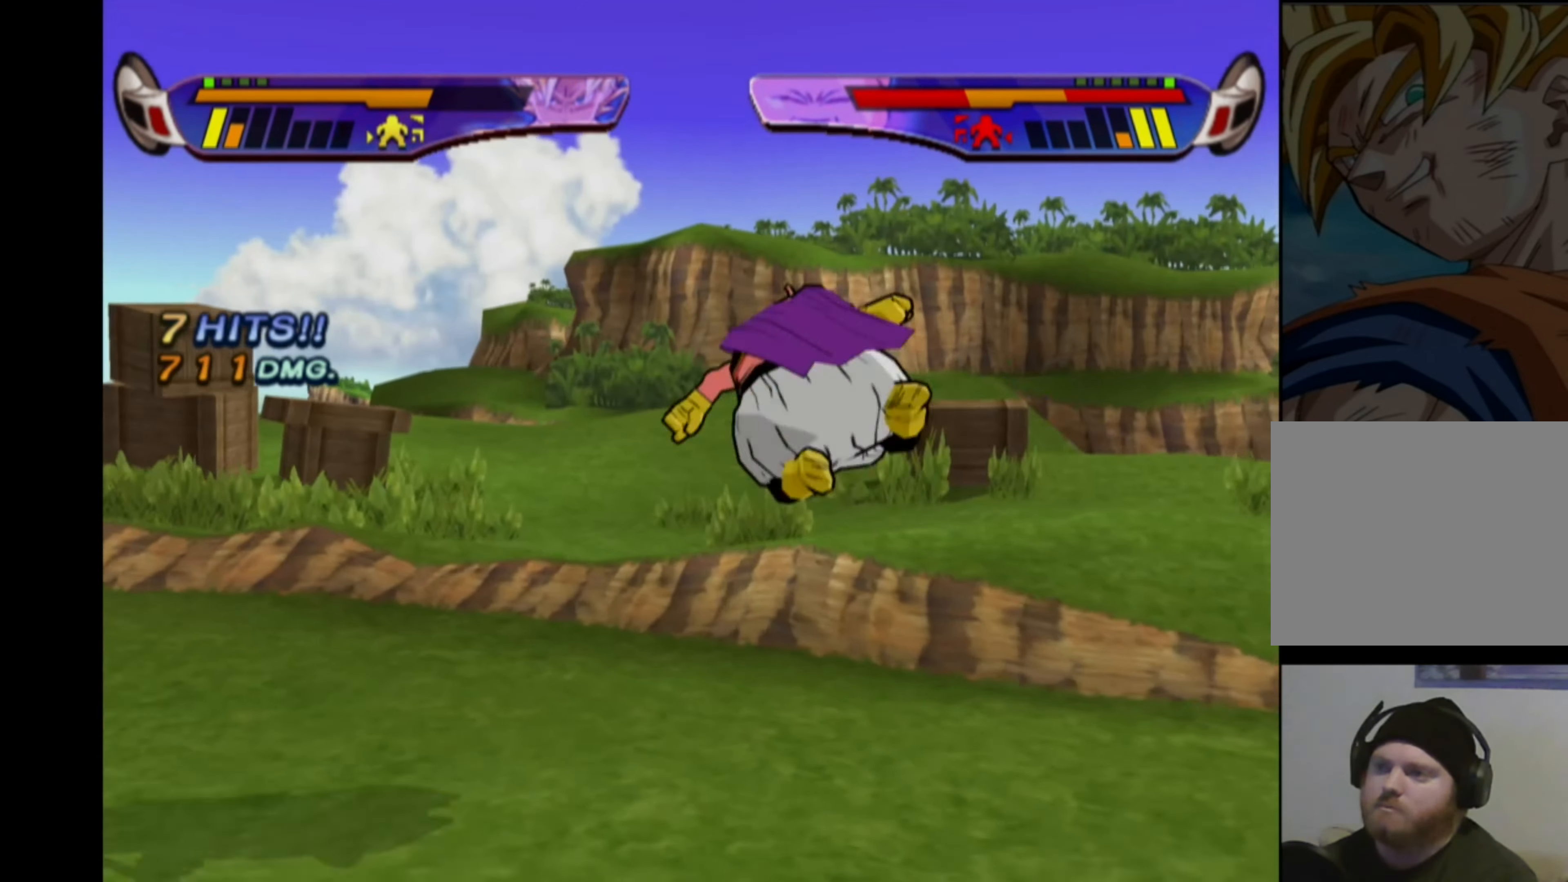
{"buttons": ["CIRCLE", "DPAD_DOWN"], "left_stick": "center", "right_stick": "center", "events": [[34, "CIRCLE", "down"], [117, "CIRCLE", "up"], [184, "CIRCLE", "down"], [267, "CIRCLE", "up"], [334, "CIRCLE", "down"], [417, "CIRCLE", "up"], [484, "CIRCLE", "down"]]}
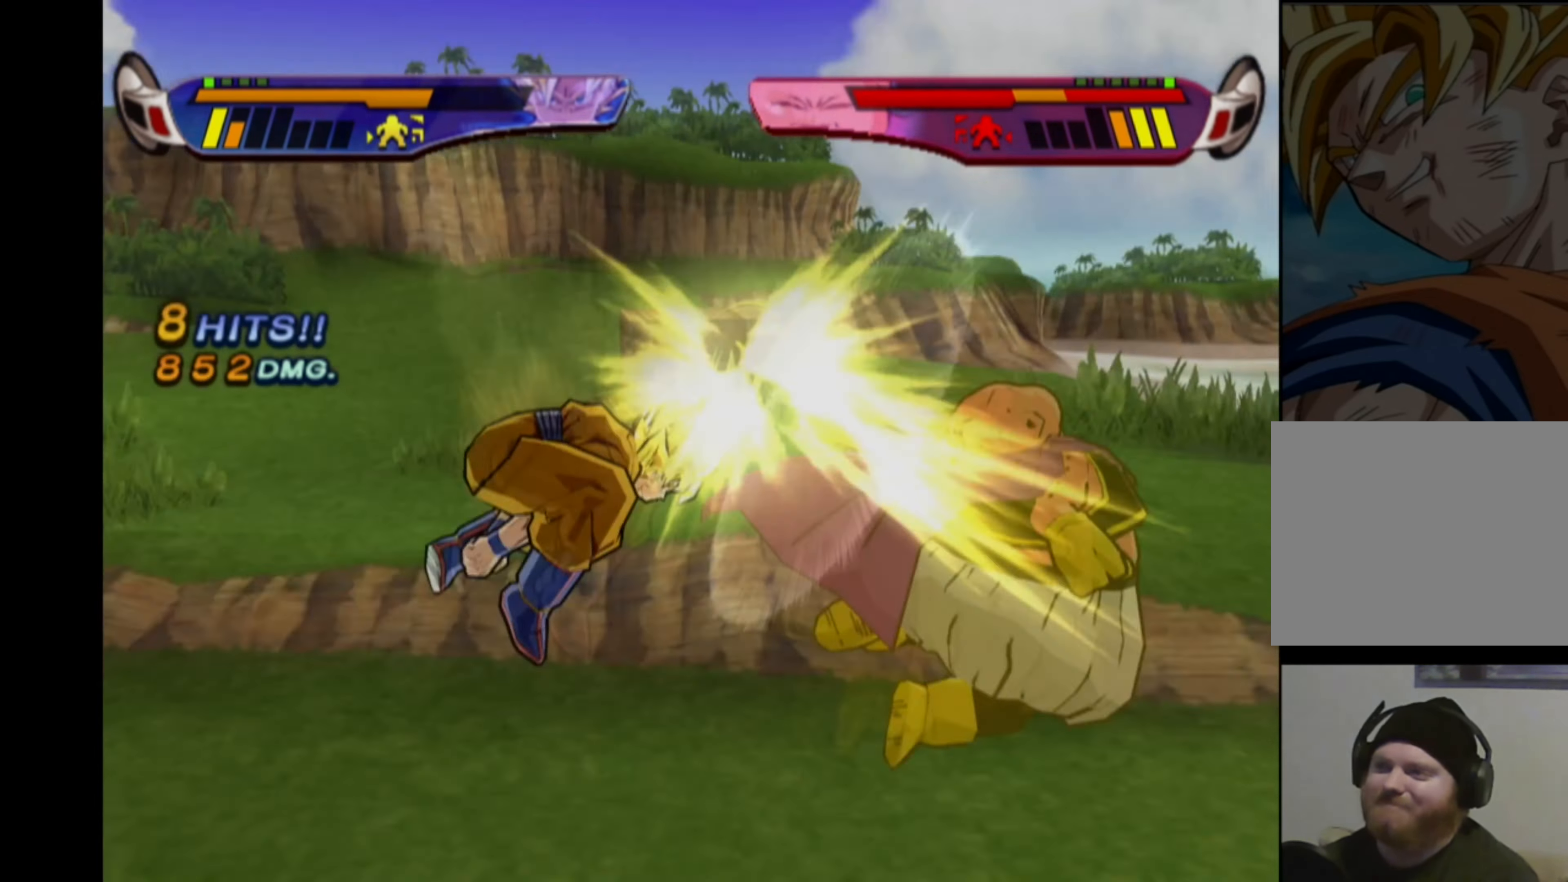
{"buttons": ["CROSS"], "left_stick": "center", "right_stick": "center", "events": [[67, "CIRCLE", "up"], [200, "DPAD_DOWN", "up"], [267, "CROSS", "down"], [400, "DPAD_LEFT", "down"], [484, "DPAD_LEFT", "up"]]}
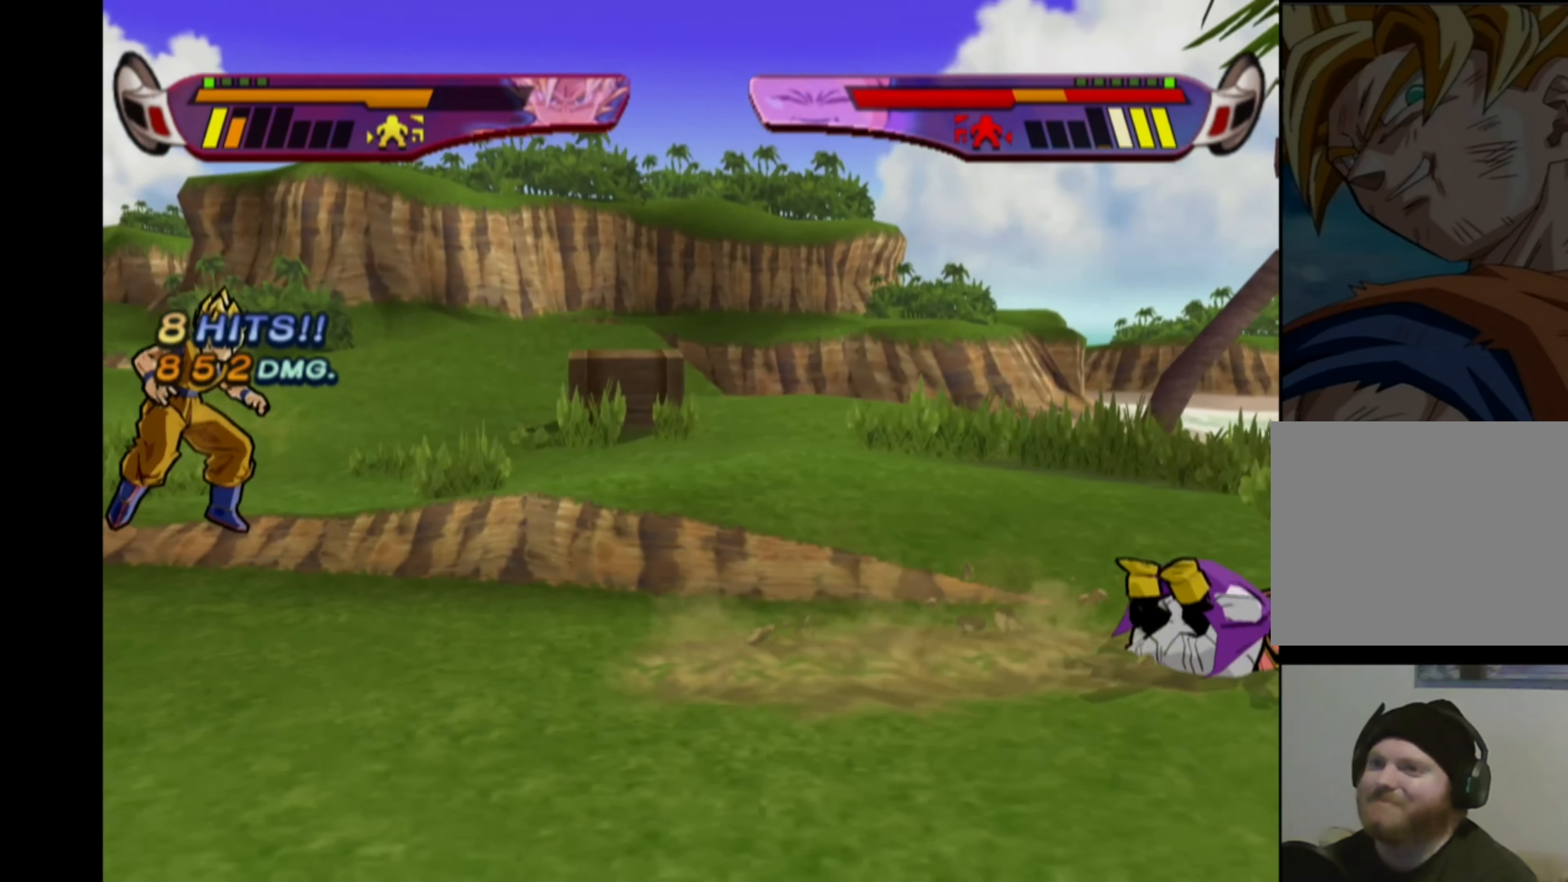
{"buttons": ["CROSS"], "left_stick": "center", "right_stick": "center", "events": [[67, "DPAD_LEFT", "down"], [450, "DPAD_LEFT", "up"]]}
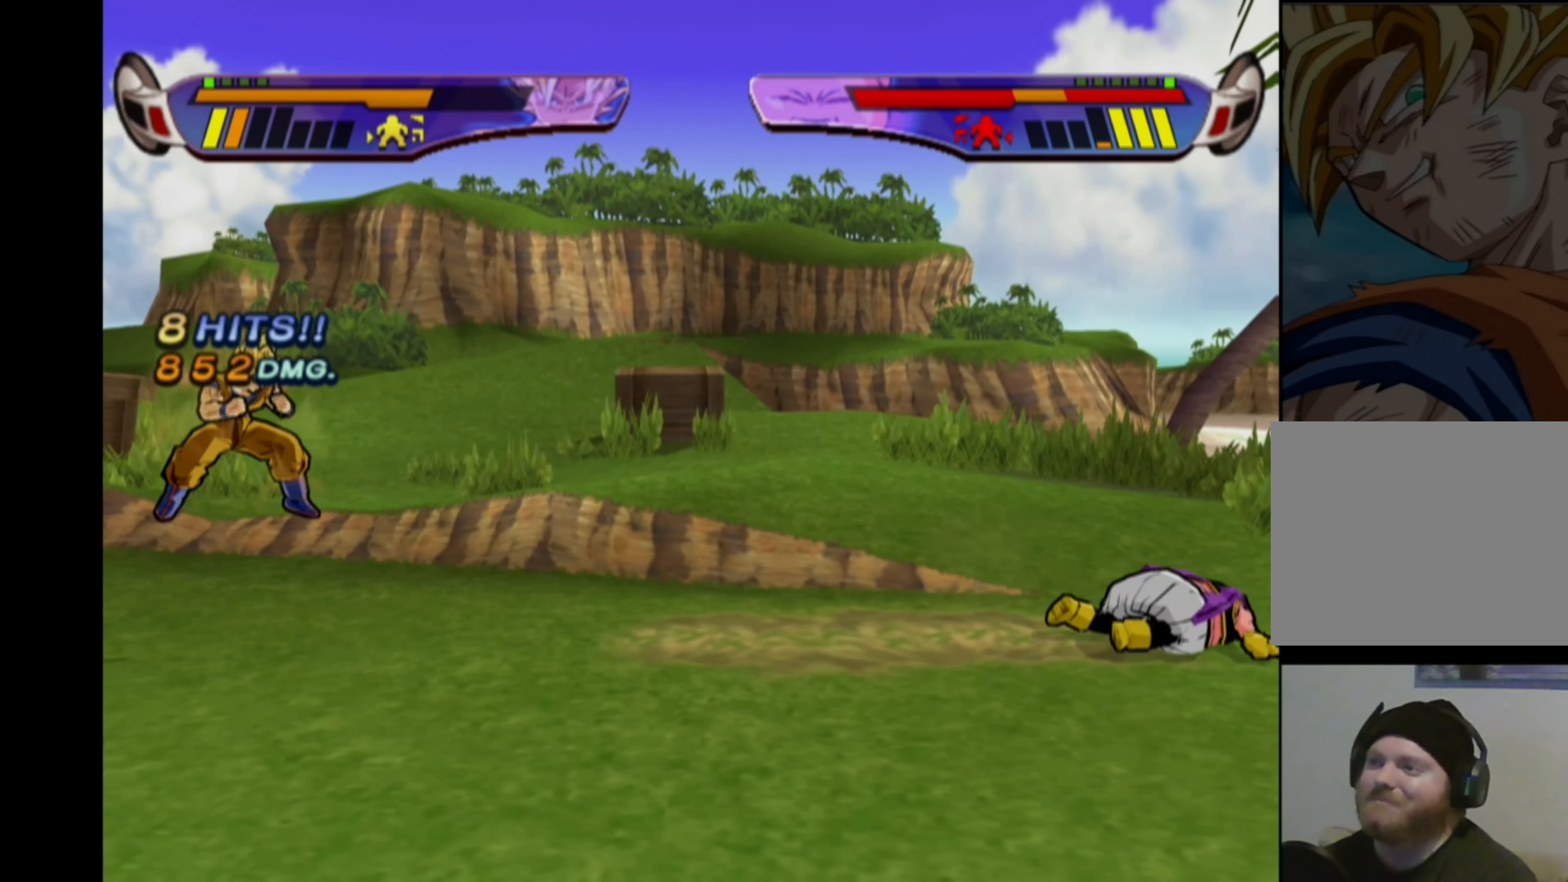
{"buttons": ["CROSS"], "left_stick": "center", "right_stick": "center", "events": [[16, "DPAD_DOWN", "down"], [100, "DPAD_DOWN", "up"], [150, "DPAD_DOWN", "down"], [250, "DPAD_DOWN", "up"]]}
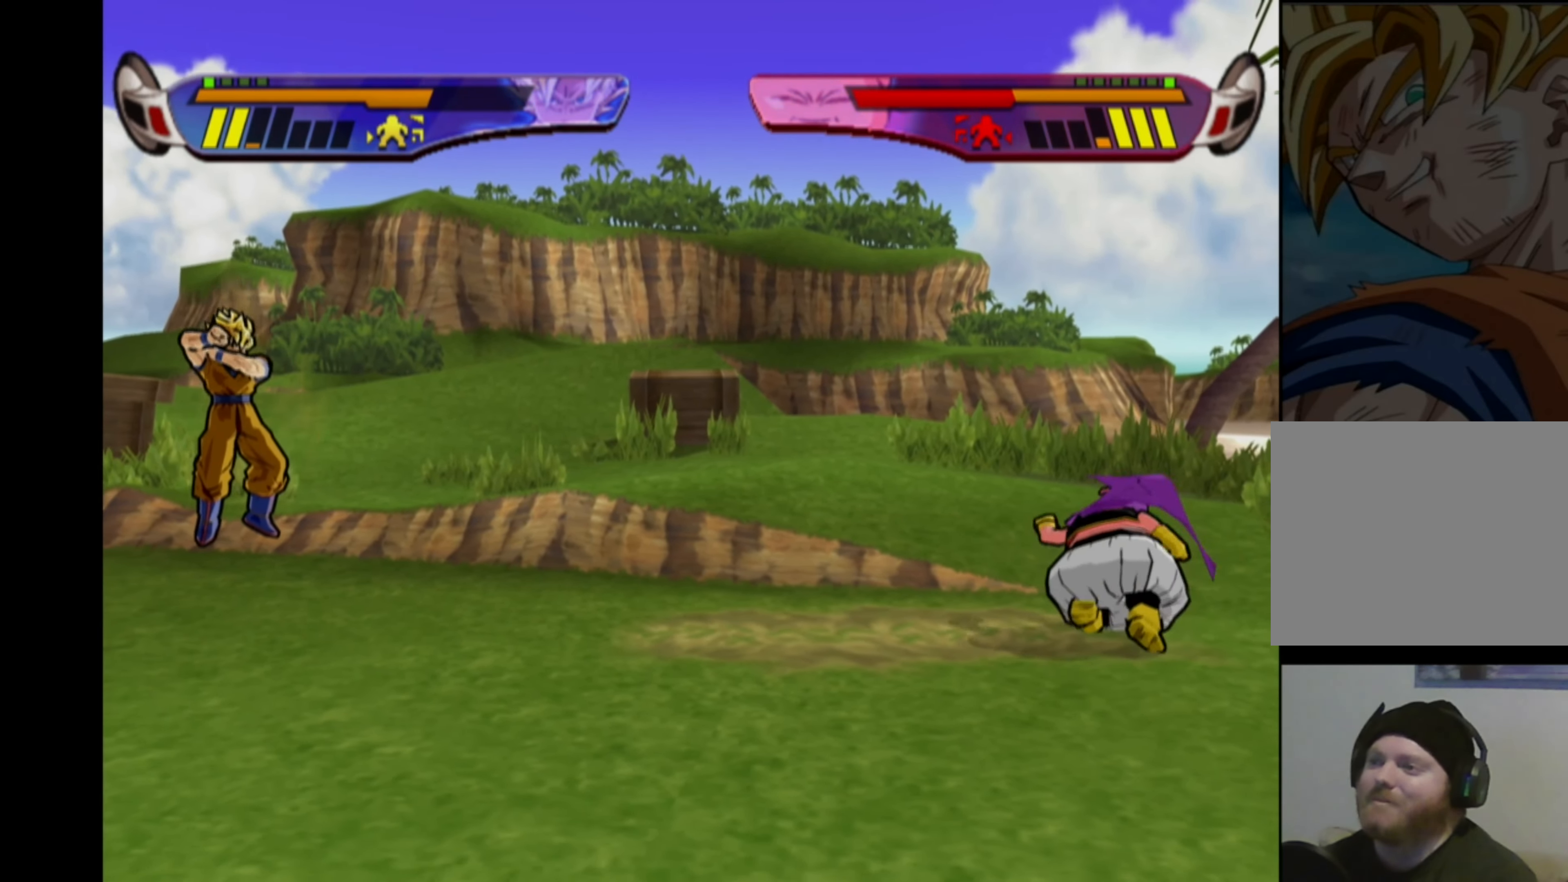
{"buttons": ["CROSS"], "left_stick": "center", "right_stick": "center", "events": []}
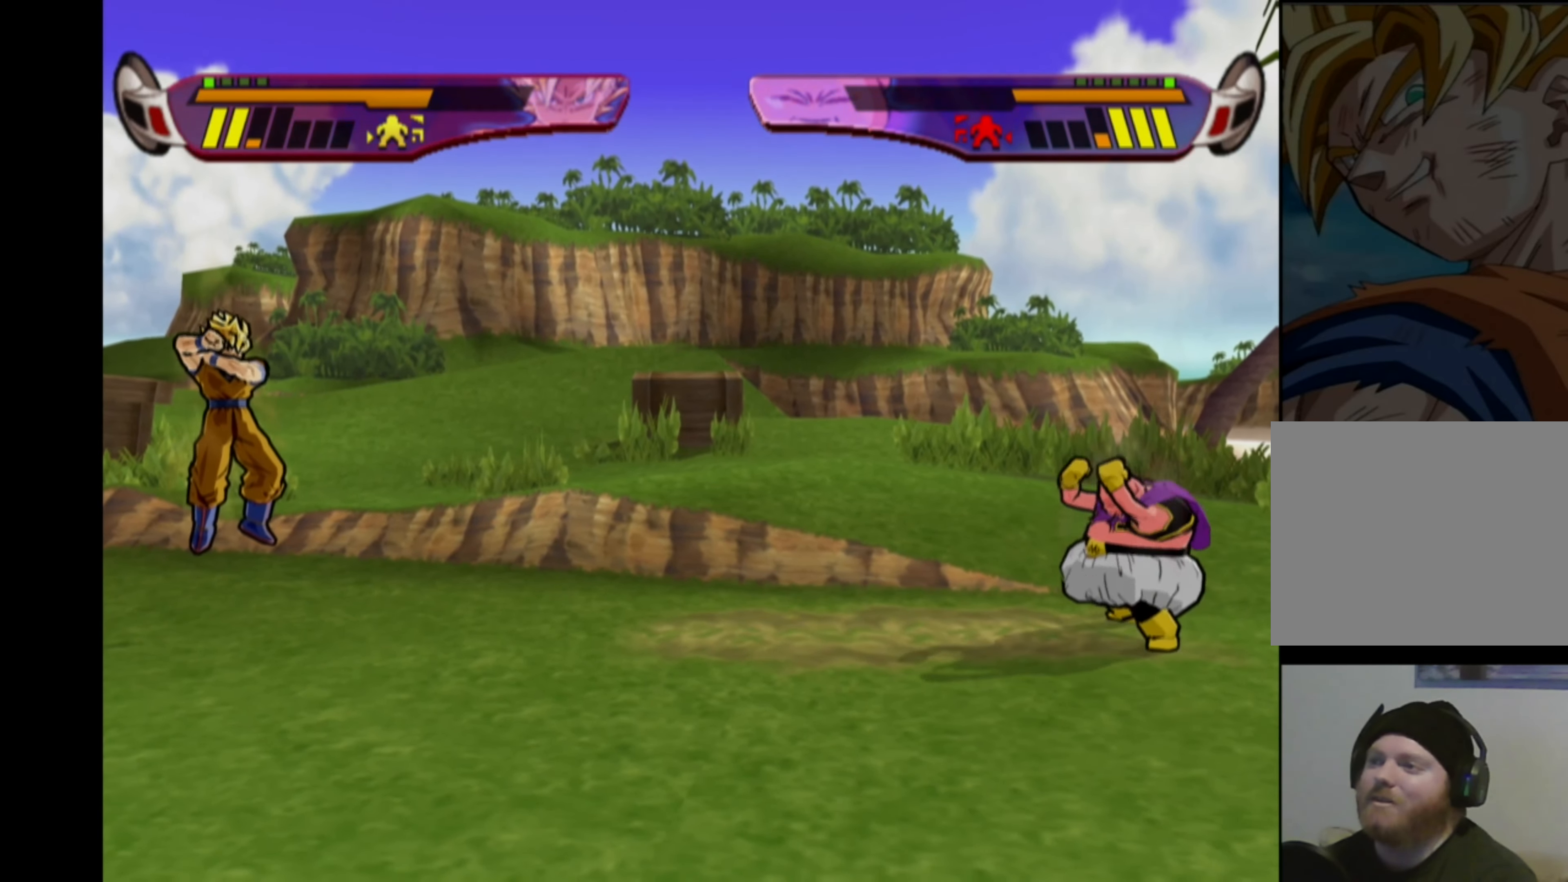
{"buttons": ["CROSS"], "left_stick": "center", "right_stick": "center", "events": []}
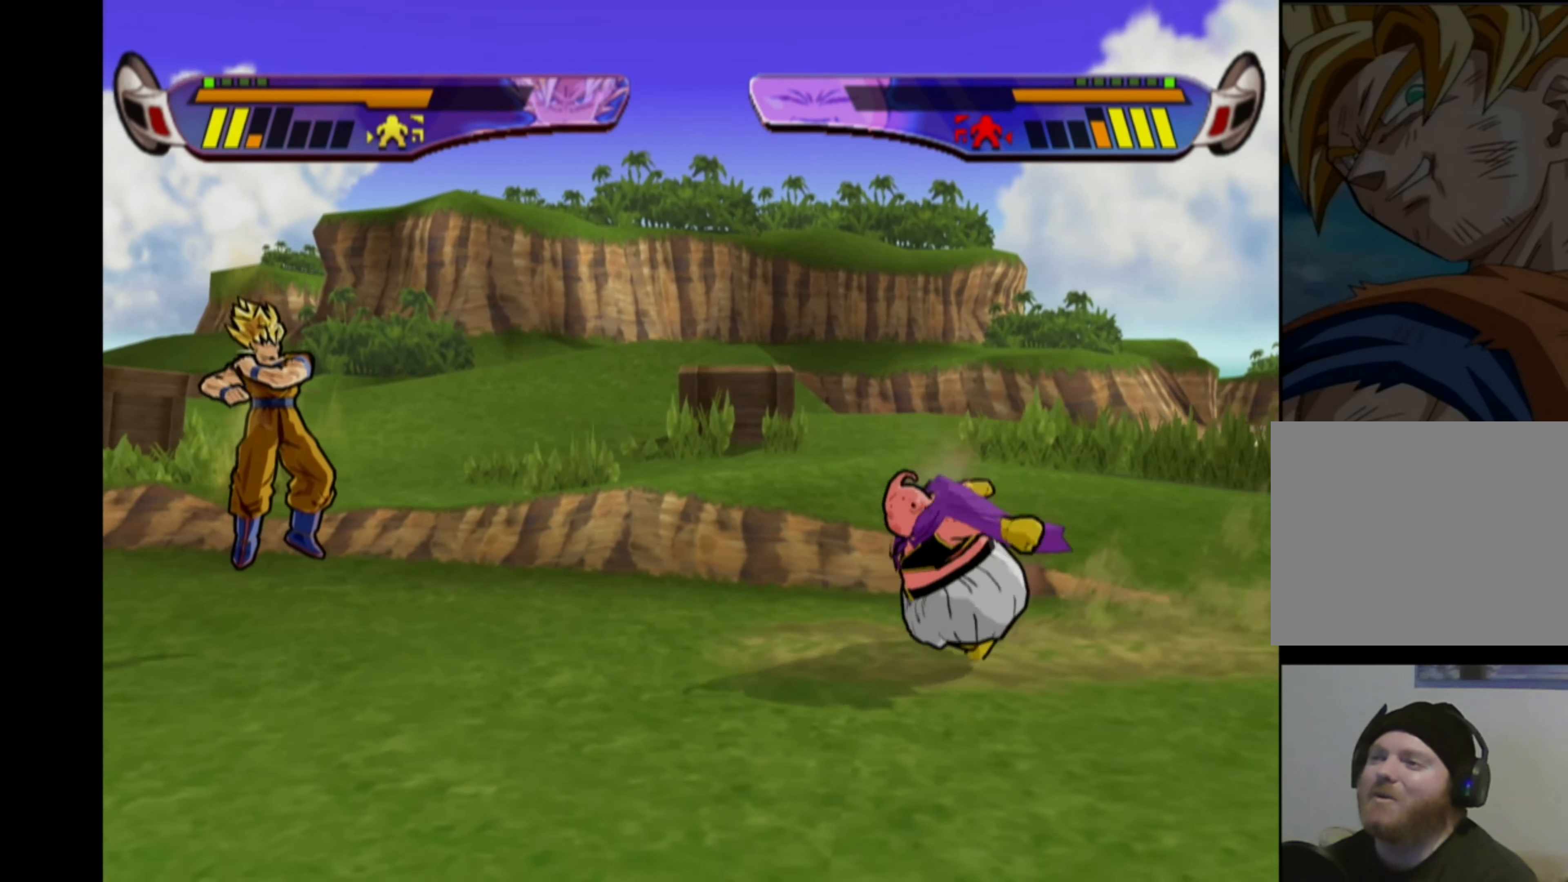
{"buttons": ["DPAD_LEFT"], "left_stick": "center", "right_stick": "center", "events": [[166, "CROSS", "up"], [200, "DPAD_LEFT", "down"], [266, "DPAD_LEFT", "up"], [333, "DPAD_LEFT", "down"]]}
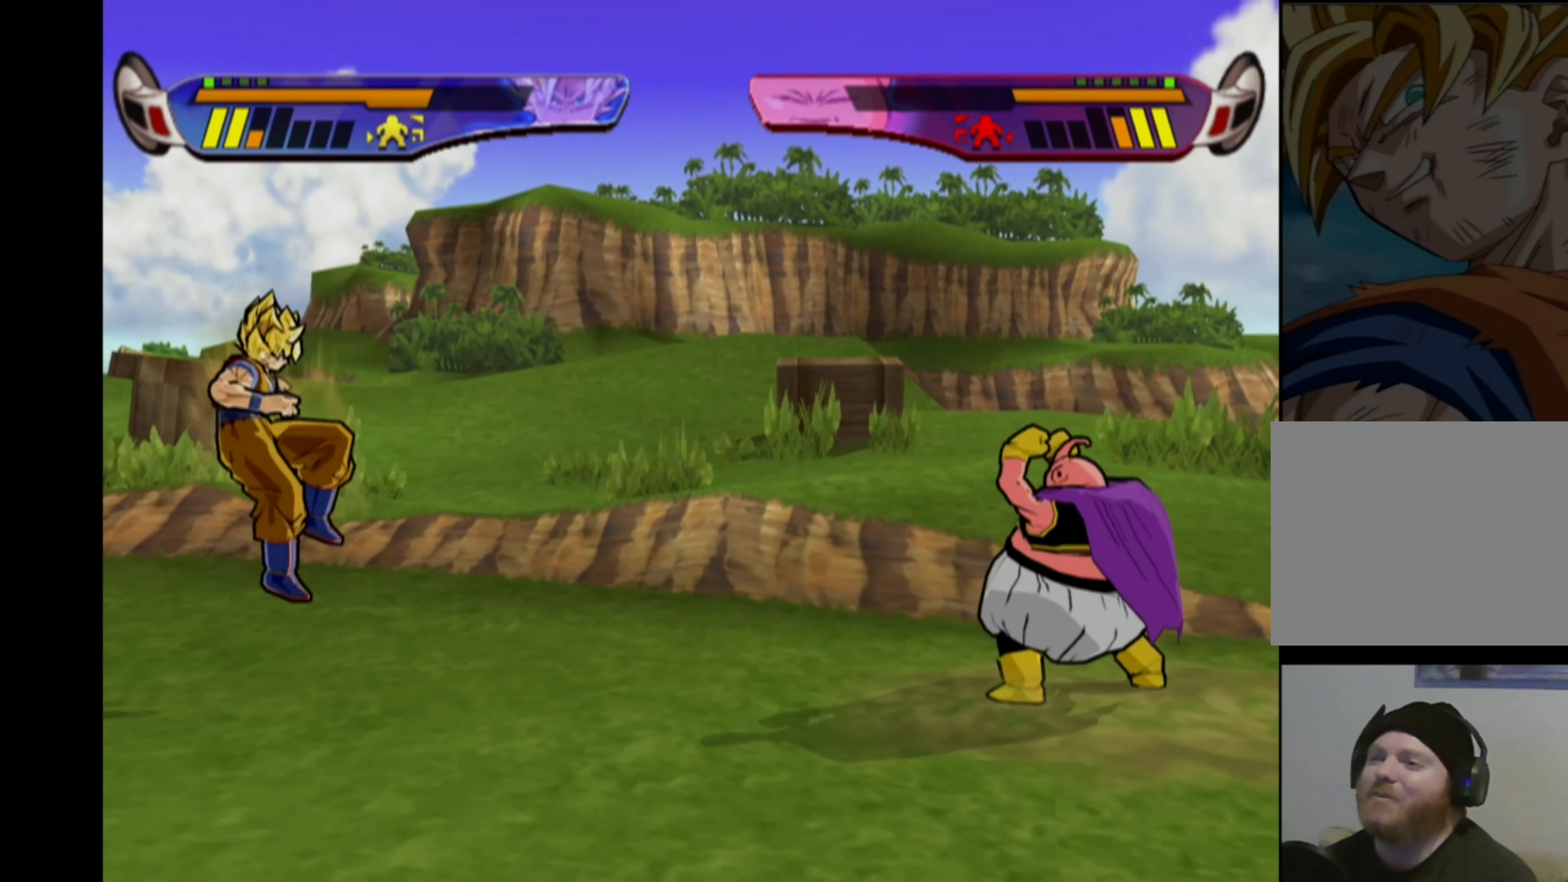
{"buttons": ["DPAD_LEFT"], "left_stick": "center", "right_stick": "center", "events": []}
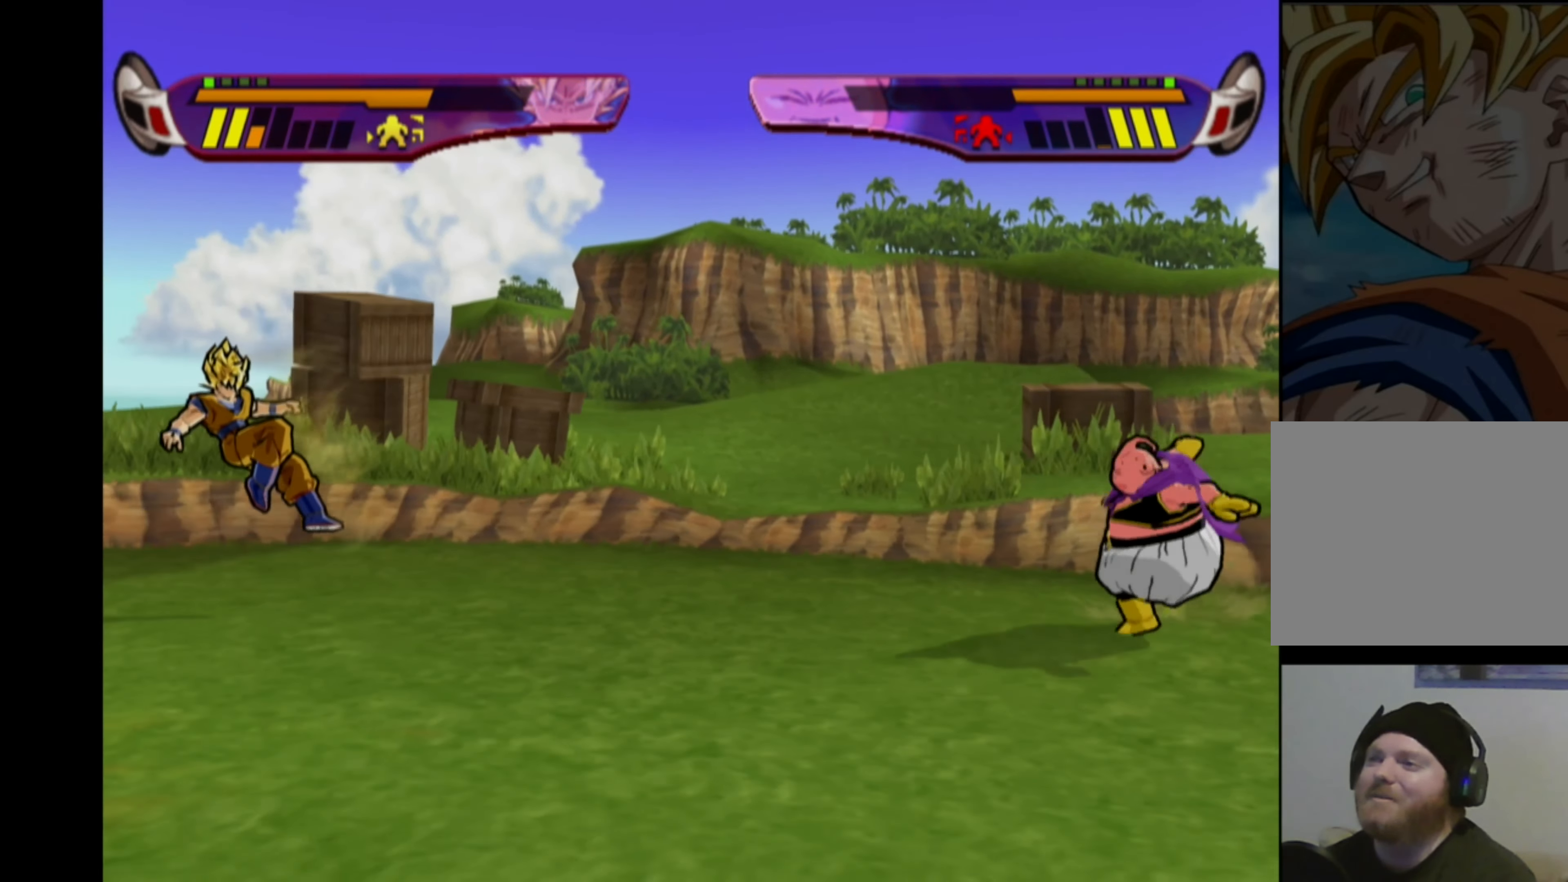
{"buttons": ["CROSS"], "left_stick": "center", "right_stick": "center", "events": [[283, "DPAD_LEFT", "up"], [333, "CROSS", "down"], [416, "DPAD_LEFT", "down"], [483, "DPAD_LEFT", "up"]]}
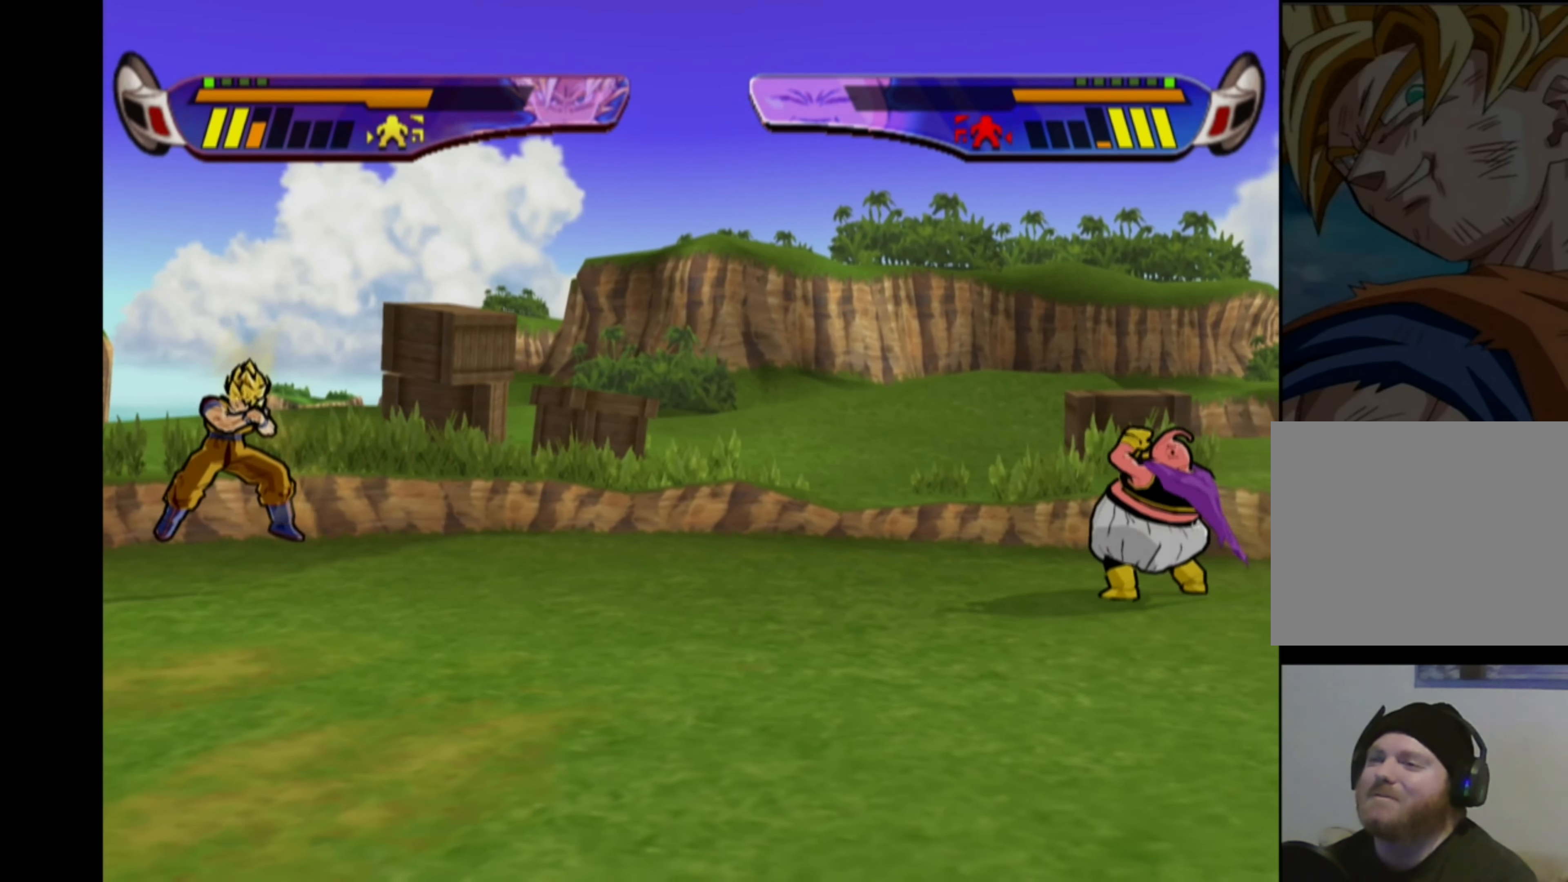
{"buttons": ["CROSS", "DPAD_LEFT"], "left_stick": "center", "right_stick": "center", "events": [[50, "DPAD_LEFT", "down"]]}
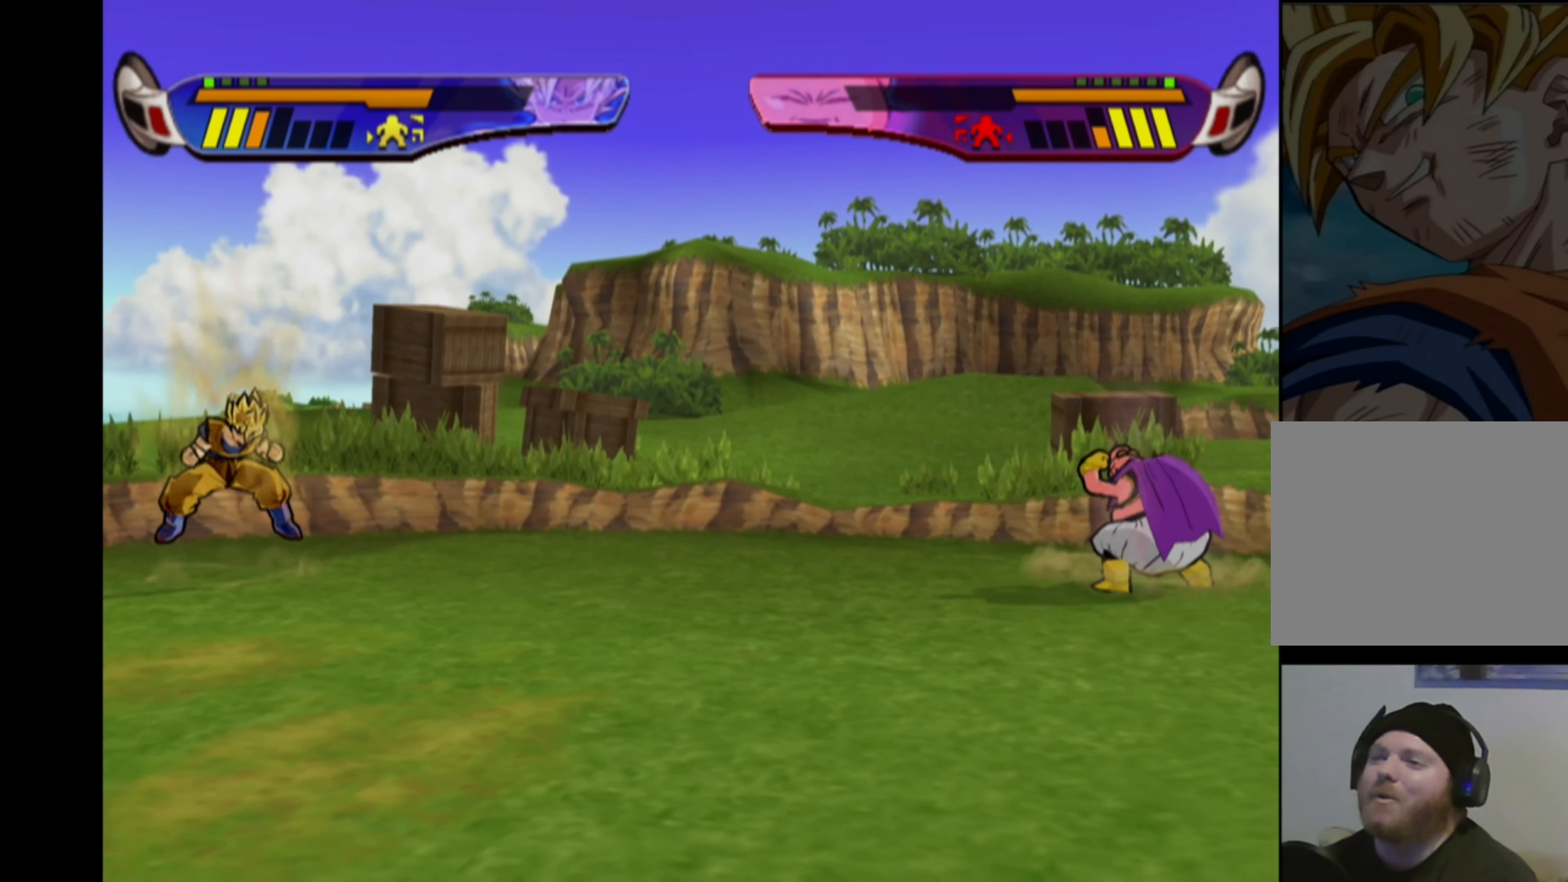
{"buttons": ["CROSS", "DPAD_LEFT"], "left_stick": "center", "right_stick": "center", "events": []}
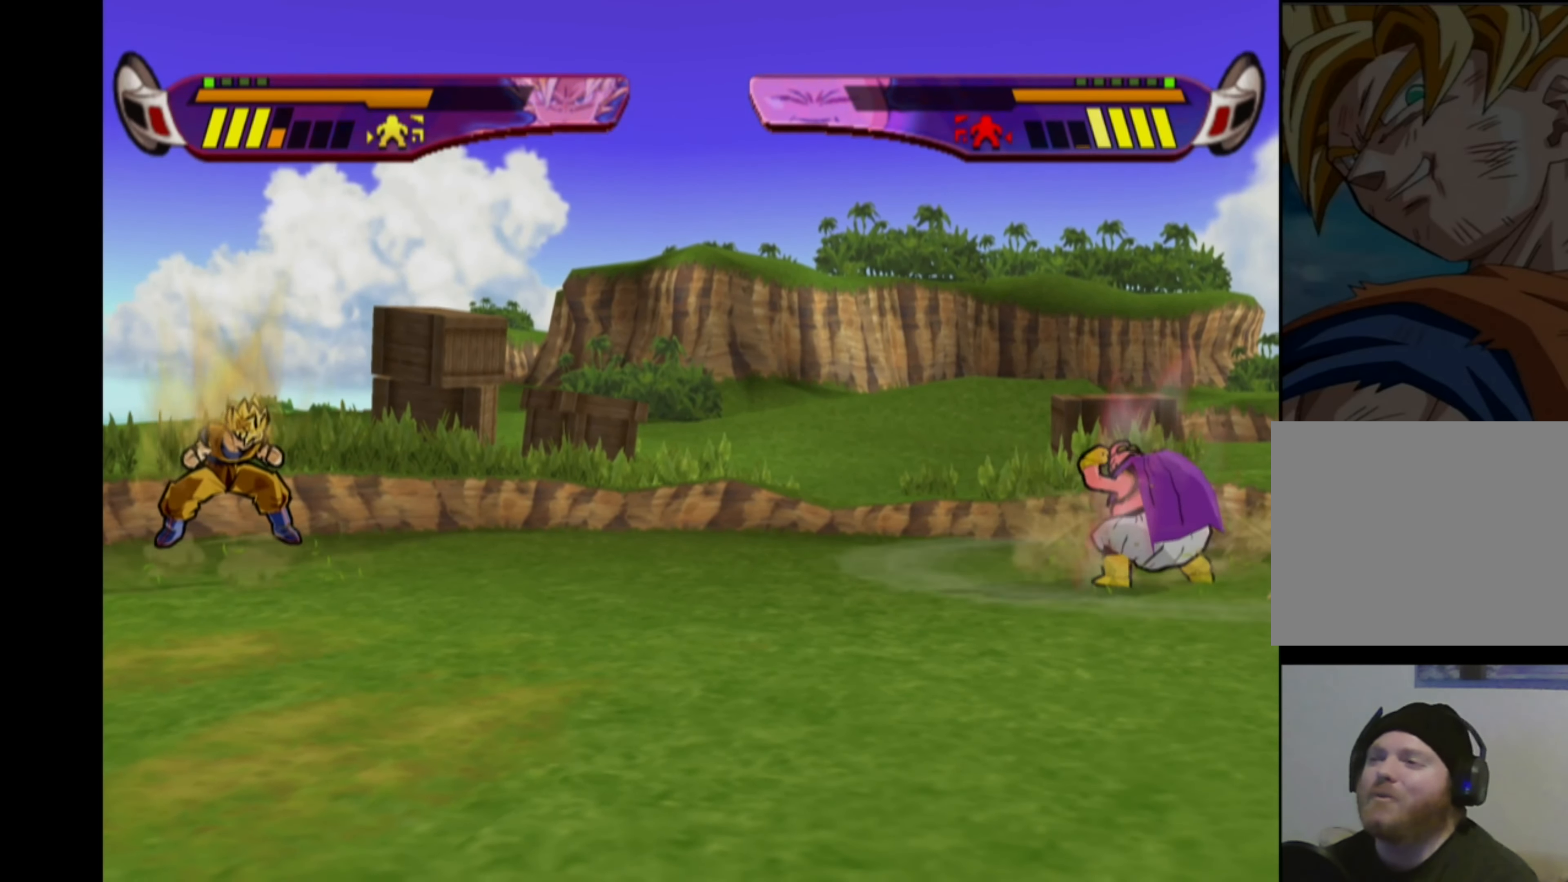
{"buttons": ["CROSS", "DPAD_LEFT"], "left_stick": "center", "right_stick": "center", "events": []}
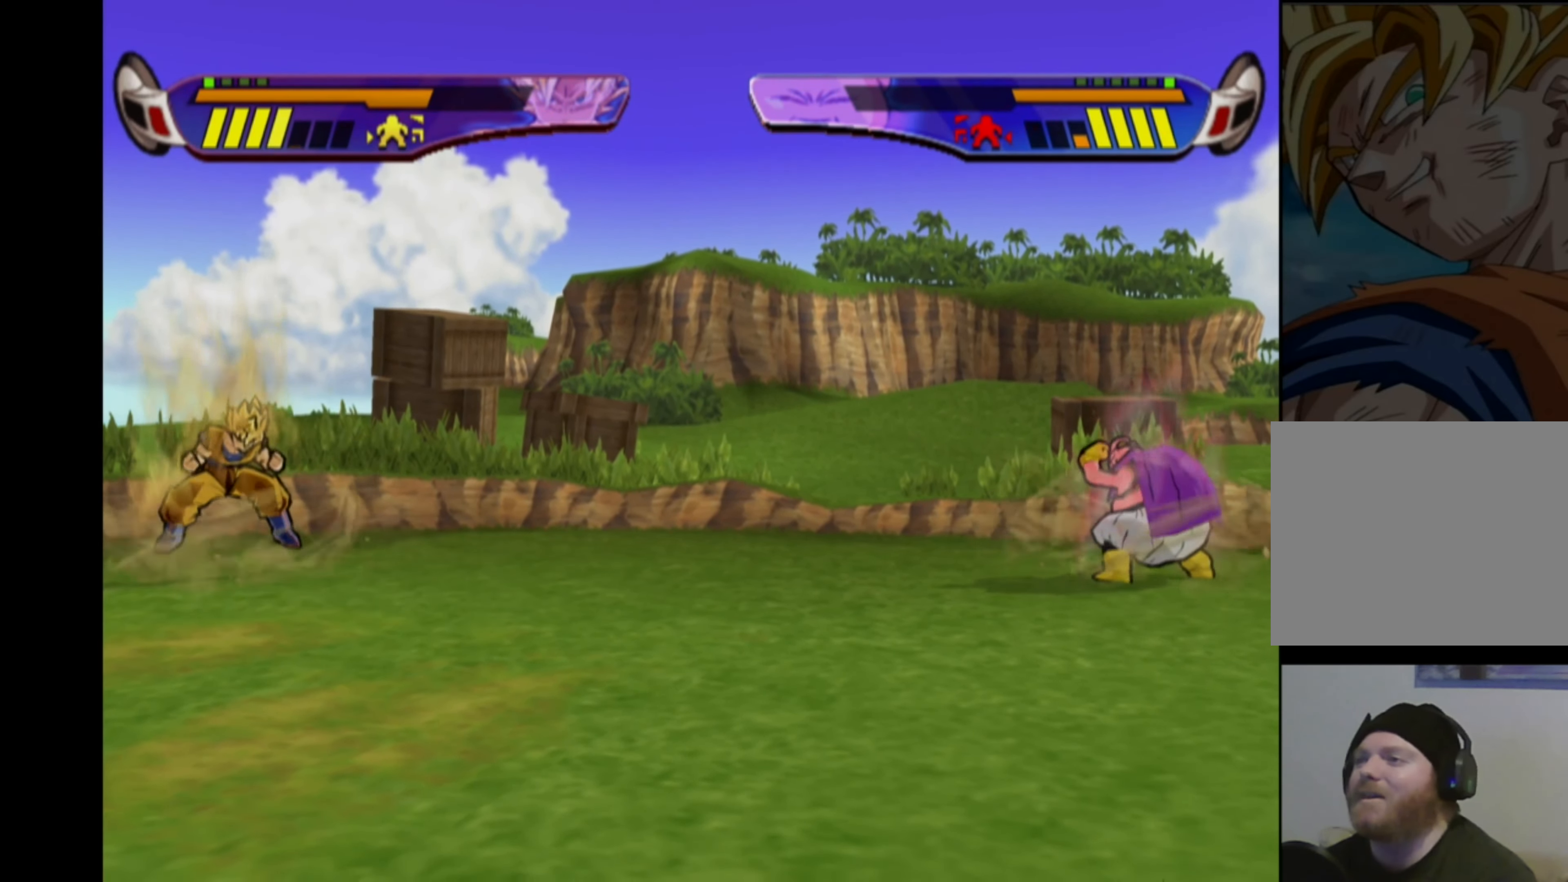
{"buttons": ["CROSS", "DPAD_LEFT"], "left_stick": "center", "right_stick": "center", "events": []}